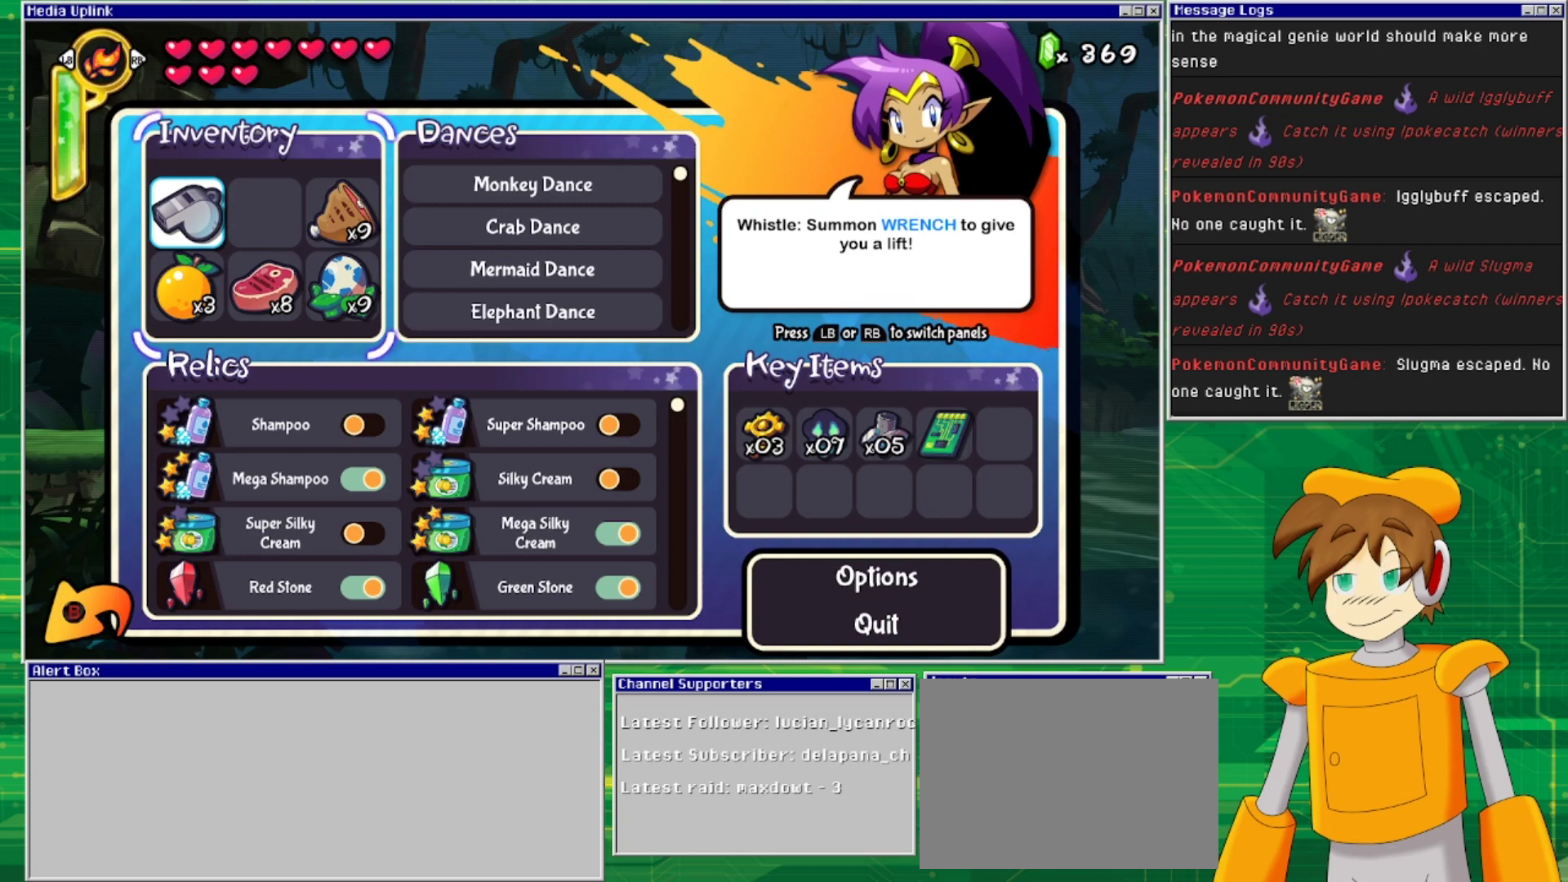
Gameplay with a controller (PlayStation layout); each line is a JSON object with the inputs held at the frame after it. "events" lists button and stick changes between this image and that frame as [ms after this image, input, new state], when the widget could be followed in between. Not read: L2 L3 R1 R2 R3 left_stick right_stick.
{"buttons": [], "events": [[367, "DPAD_RIGHT", "down"], [433, "DPAD_RIGHT", "up"]]}
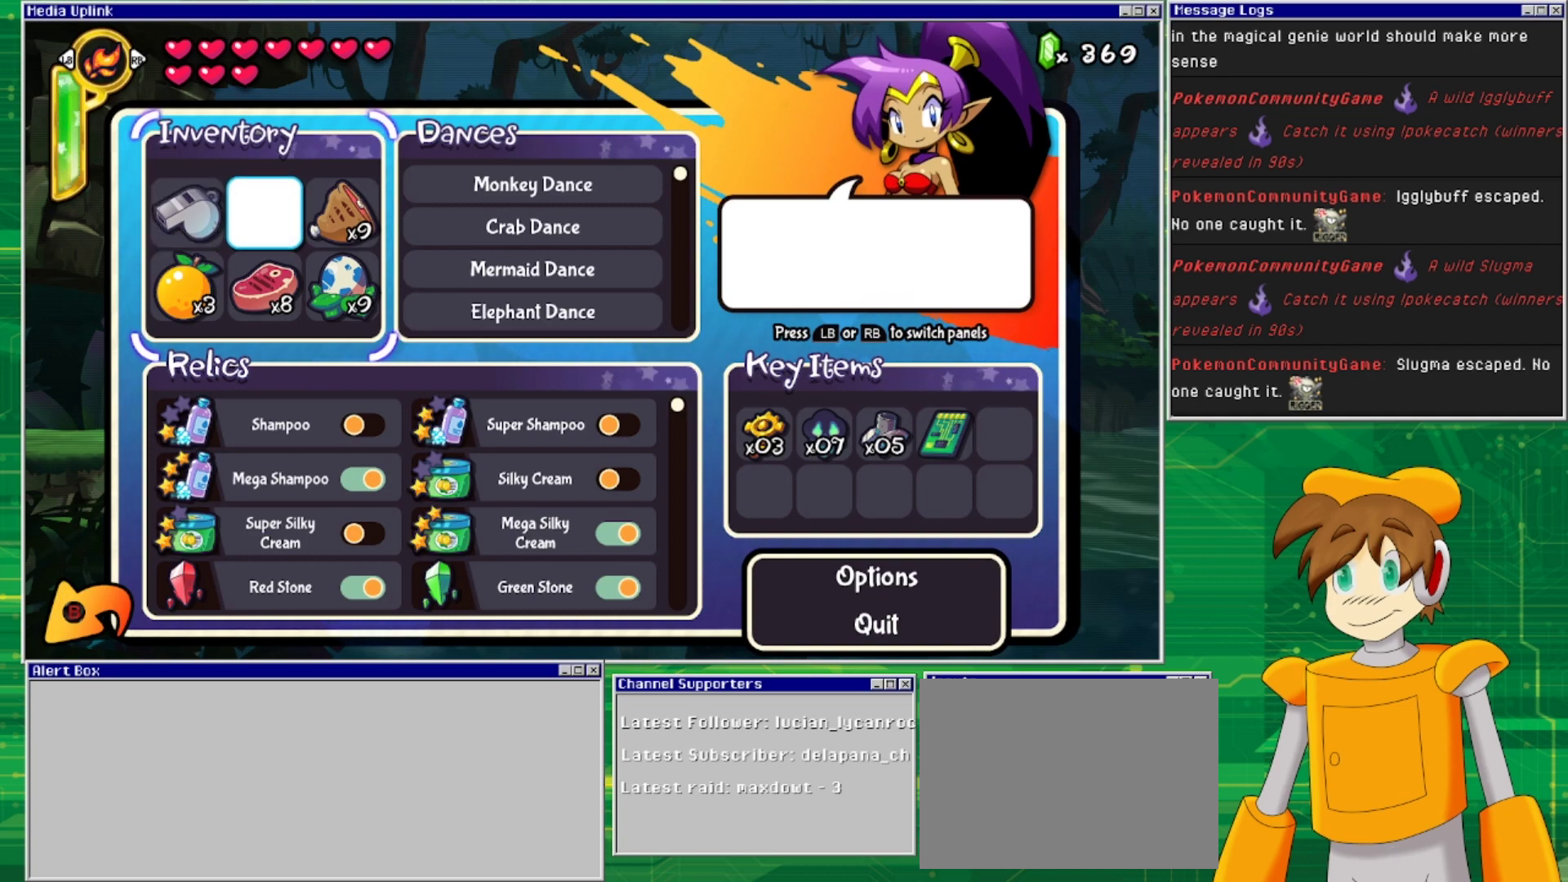
{"buttons": [], "events": []}
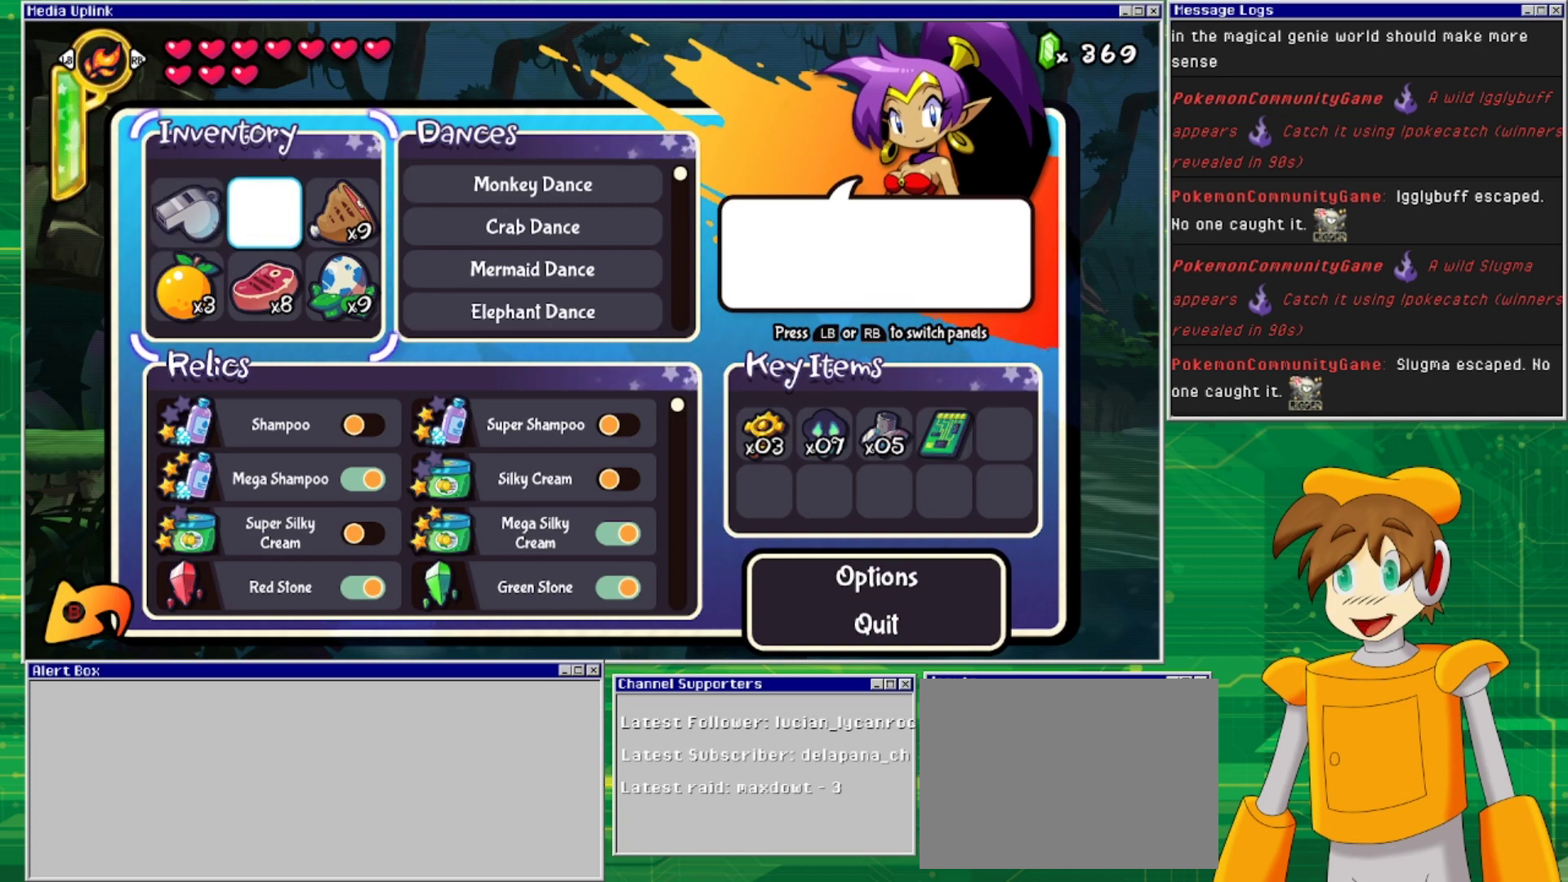
{"buttons": [], "events": []}
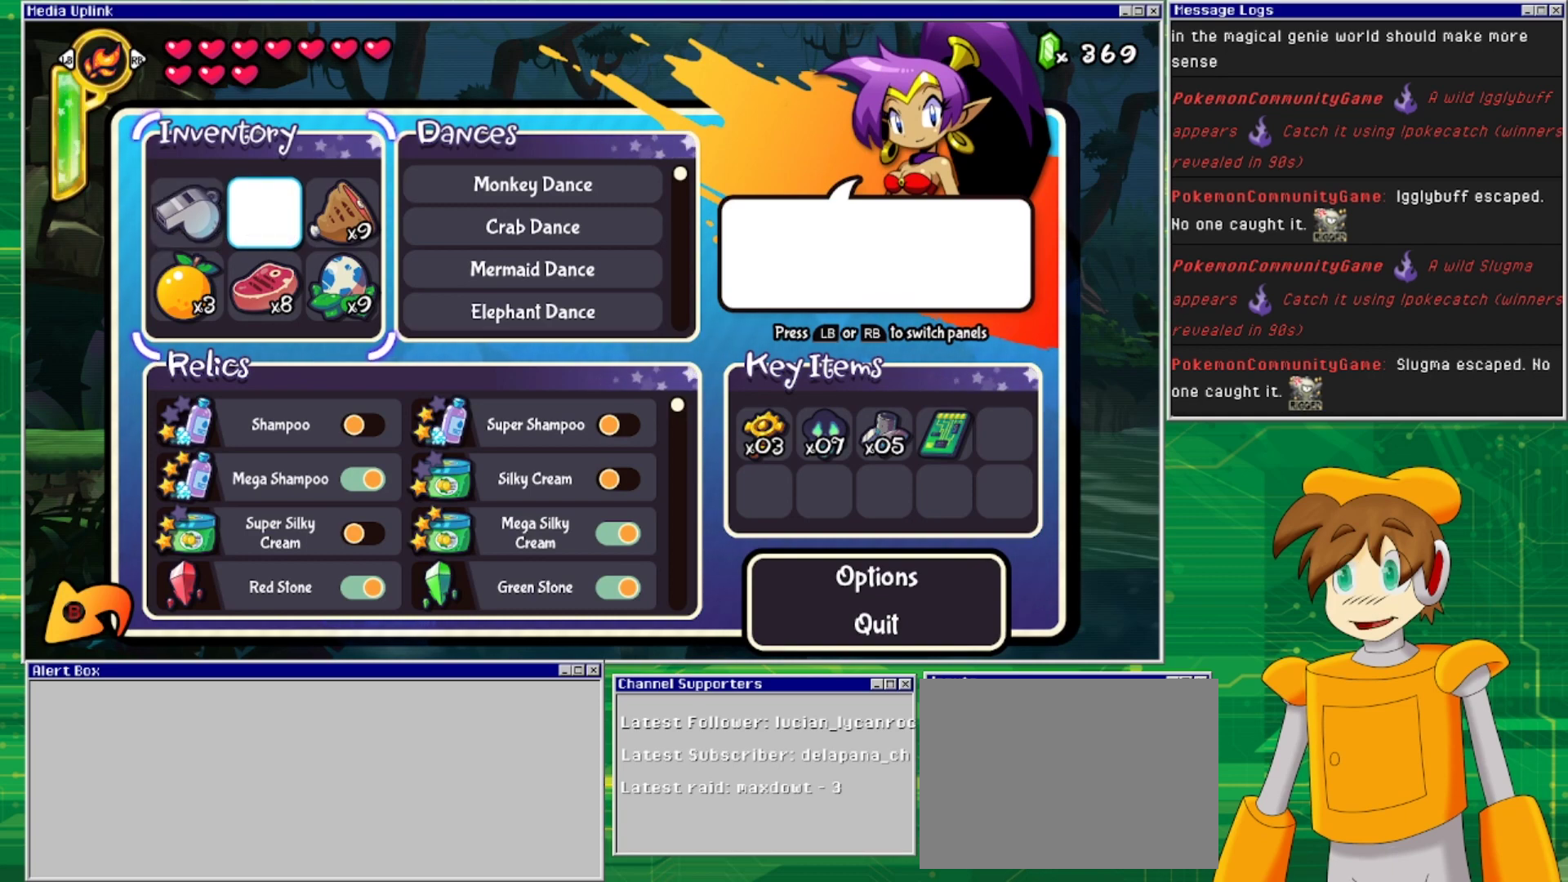
{"buttons": [], "events": []}
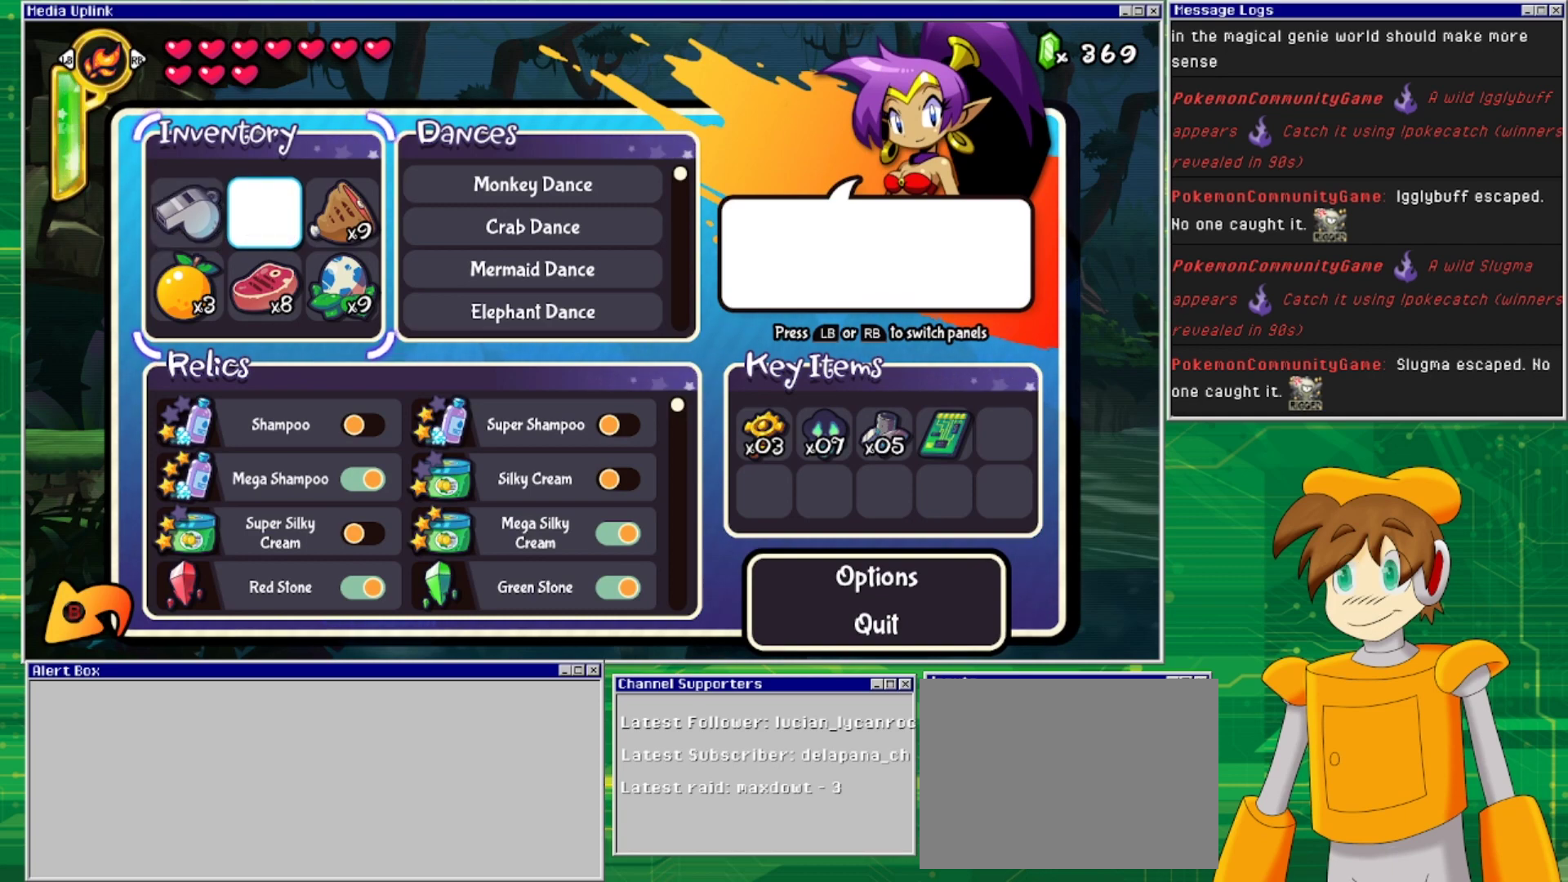
{"buttons": ["START"], "events": [[500, "START", "down"]]}
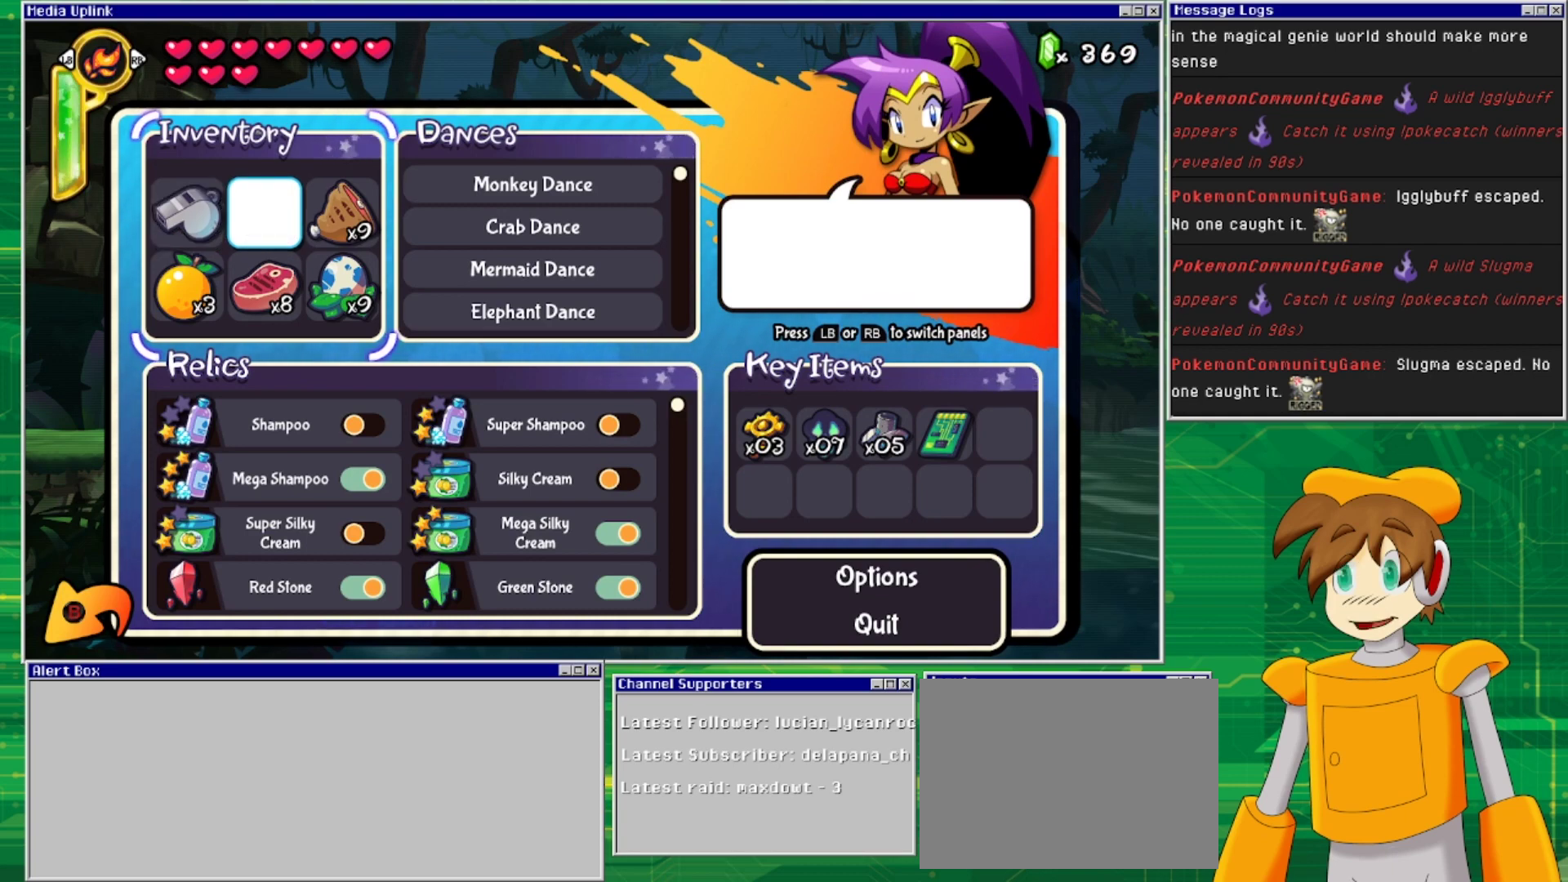
{"buttons": ["DPAD_RIGHT"], "events": [[133, "START", "up"], [233, "DPAD_RIGHT", "down"]]}
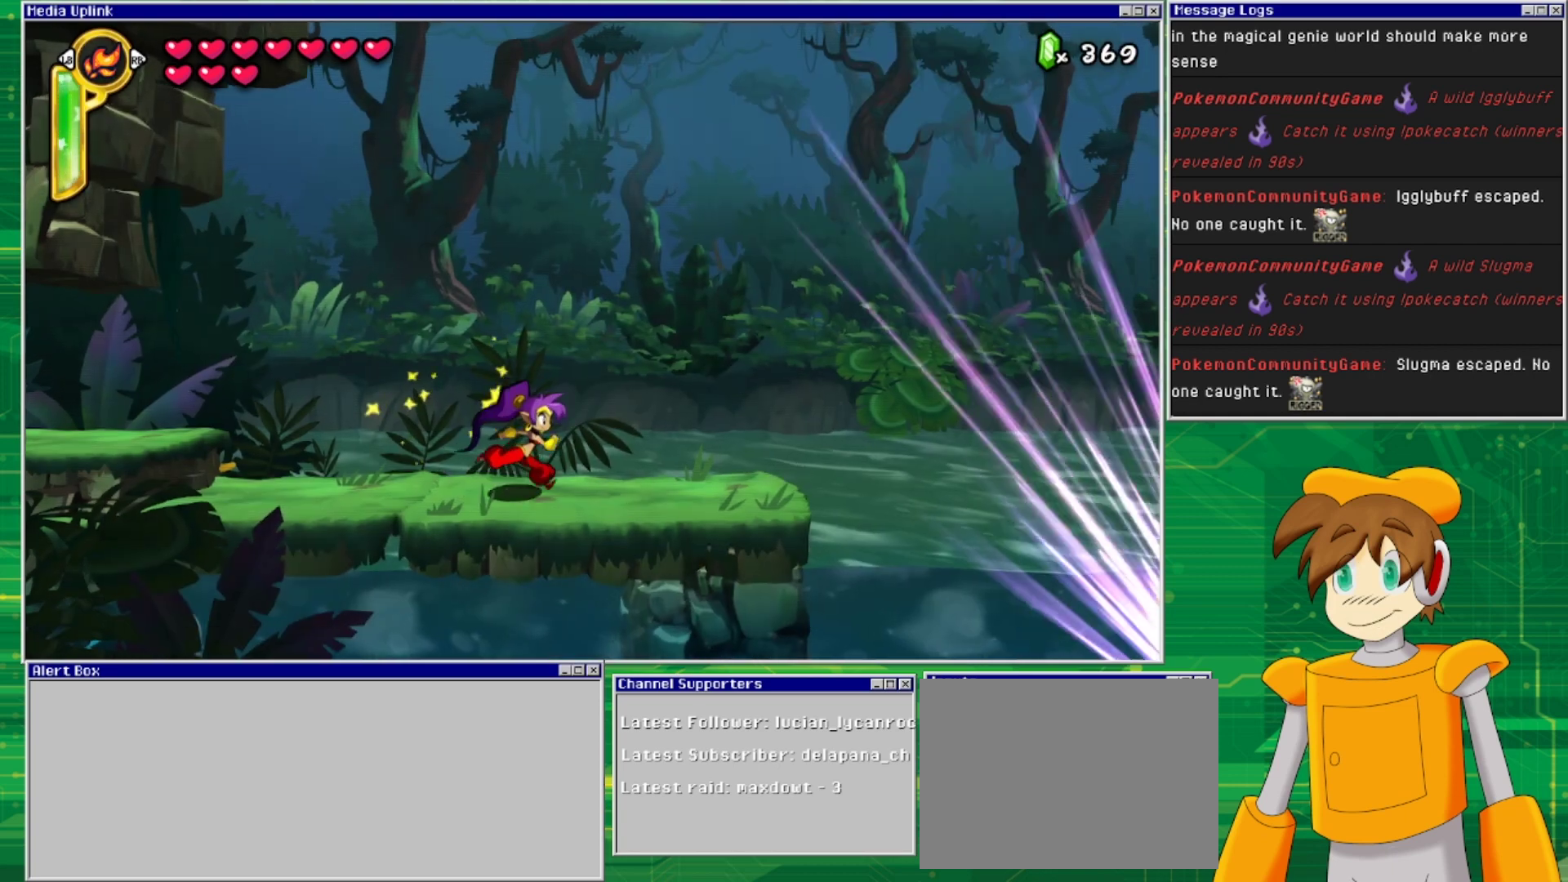
{"buttons": ["DPAD_RIGHT"], "events": []}
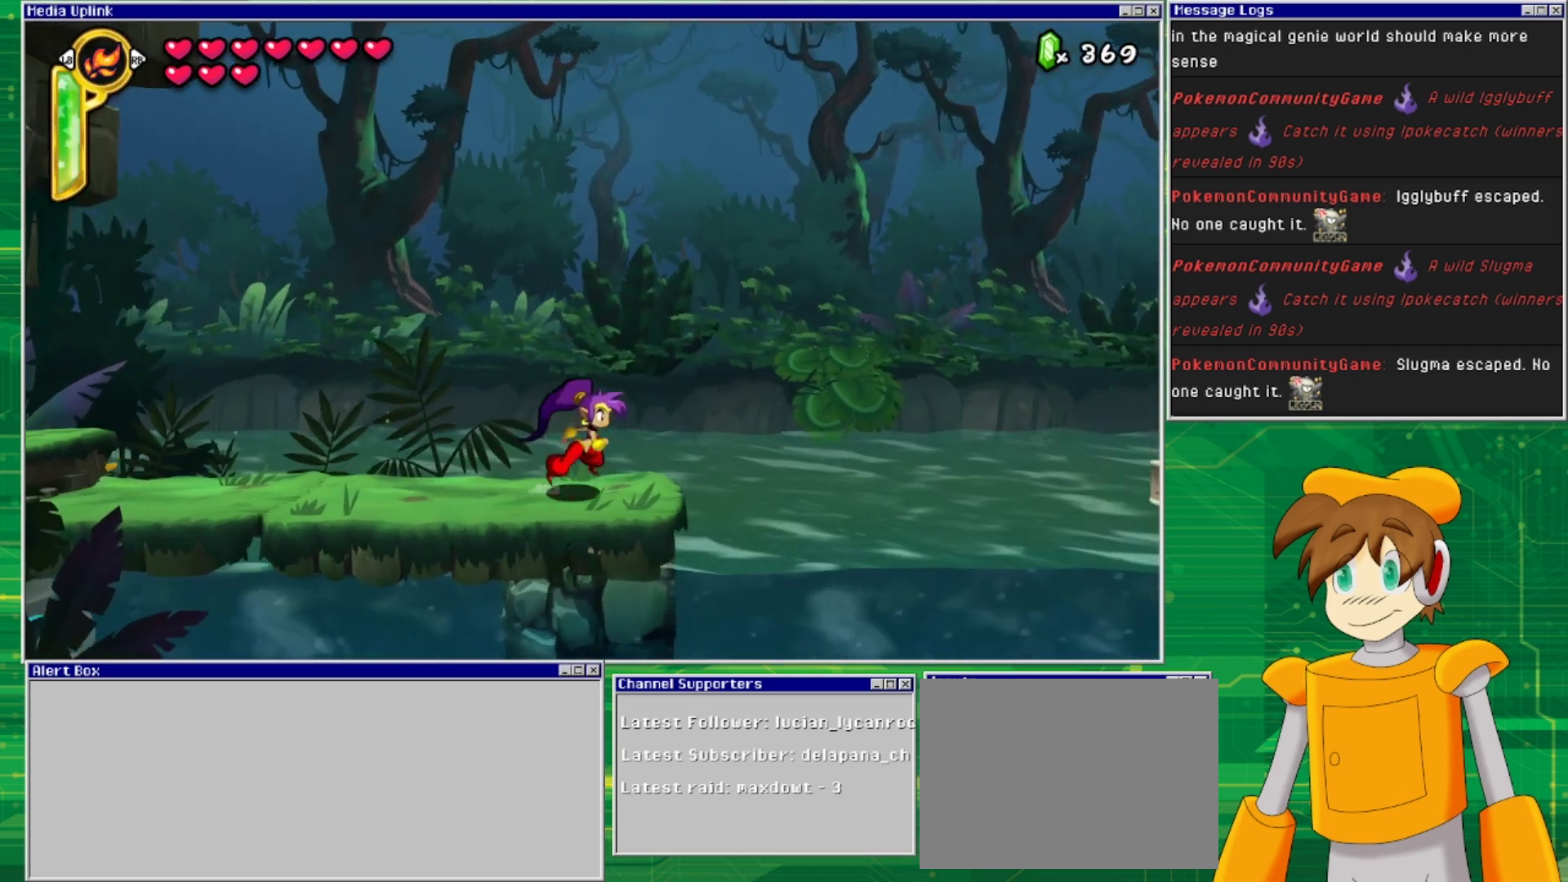
{"buttons": [], "events": [[167, "DPAD_RIGHT", "up"]]}
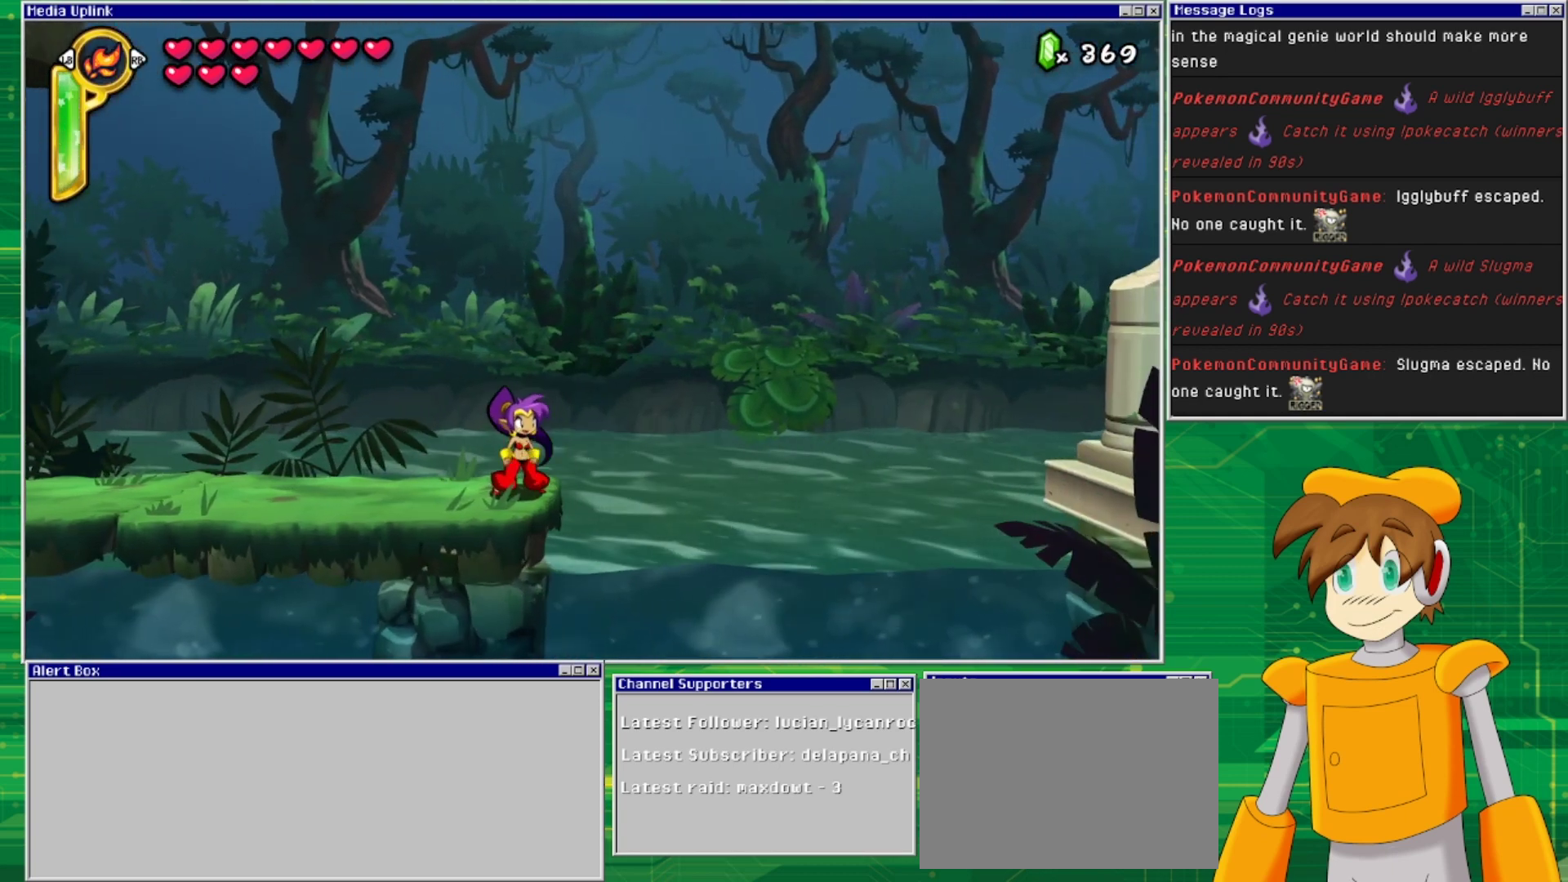
{"buttons": [], "events": [[233, "TRIANGLE", "down"], [333, "TRIANGLE", "up"]]}
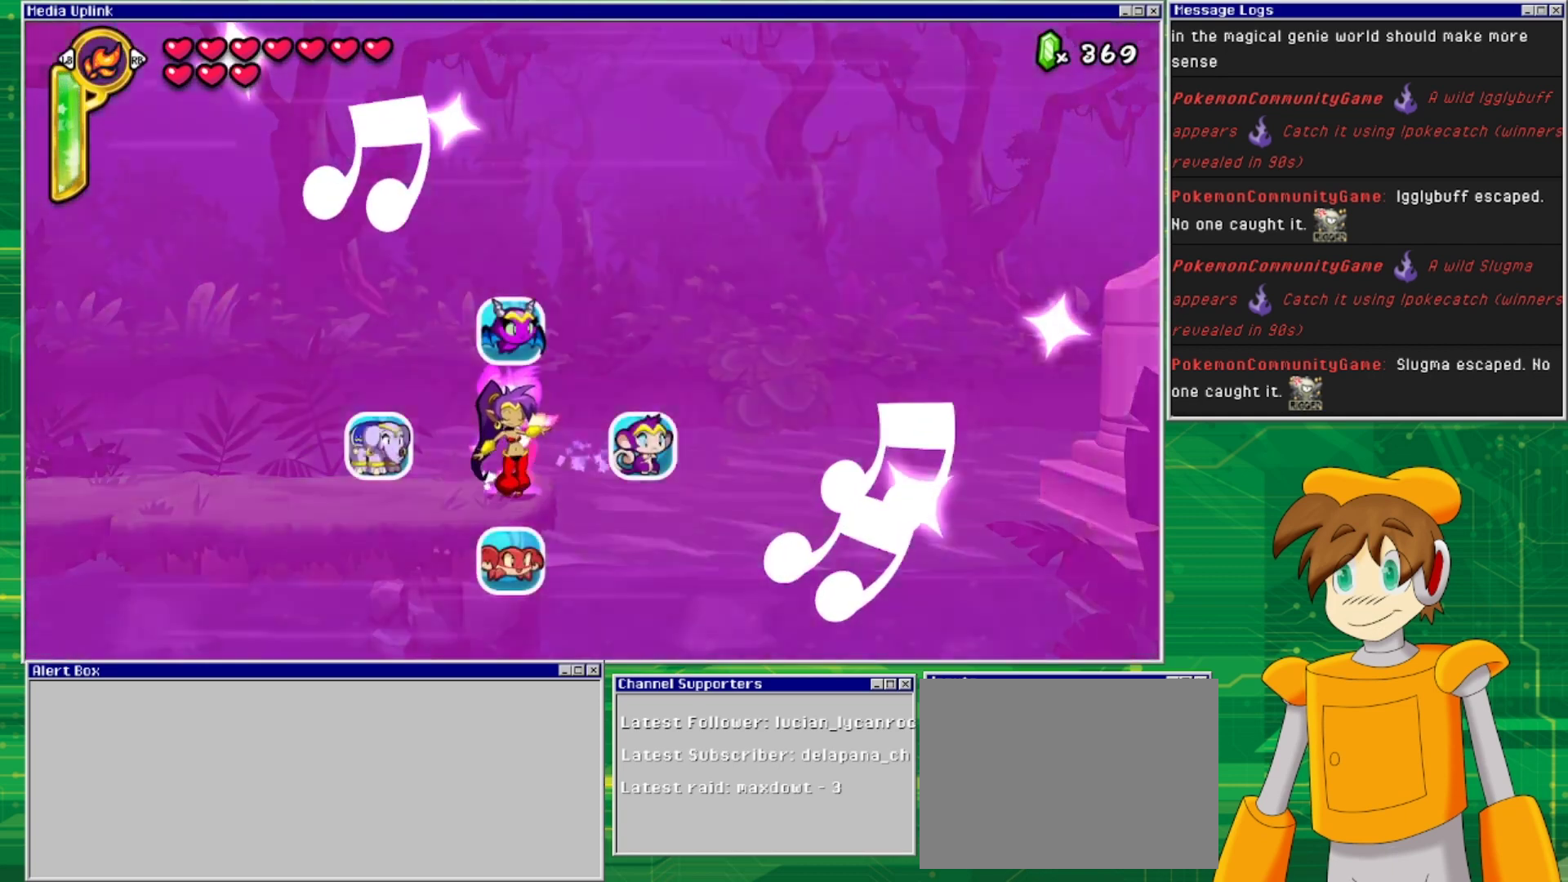
{"buttons": [], "events": []}
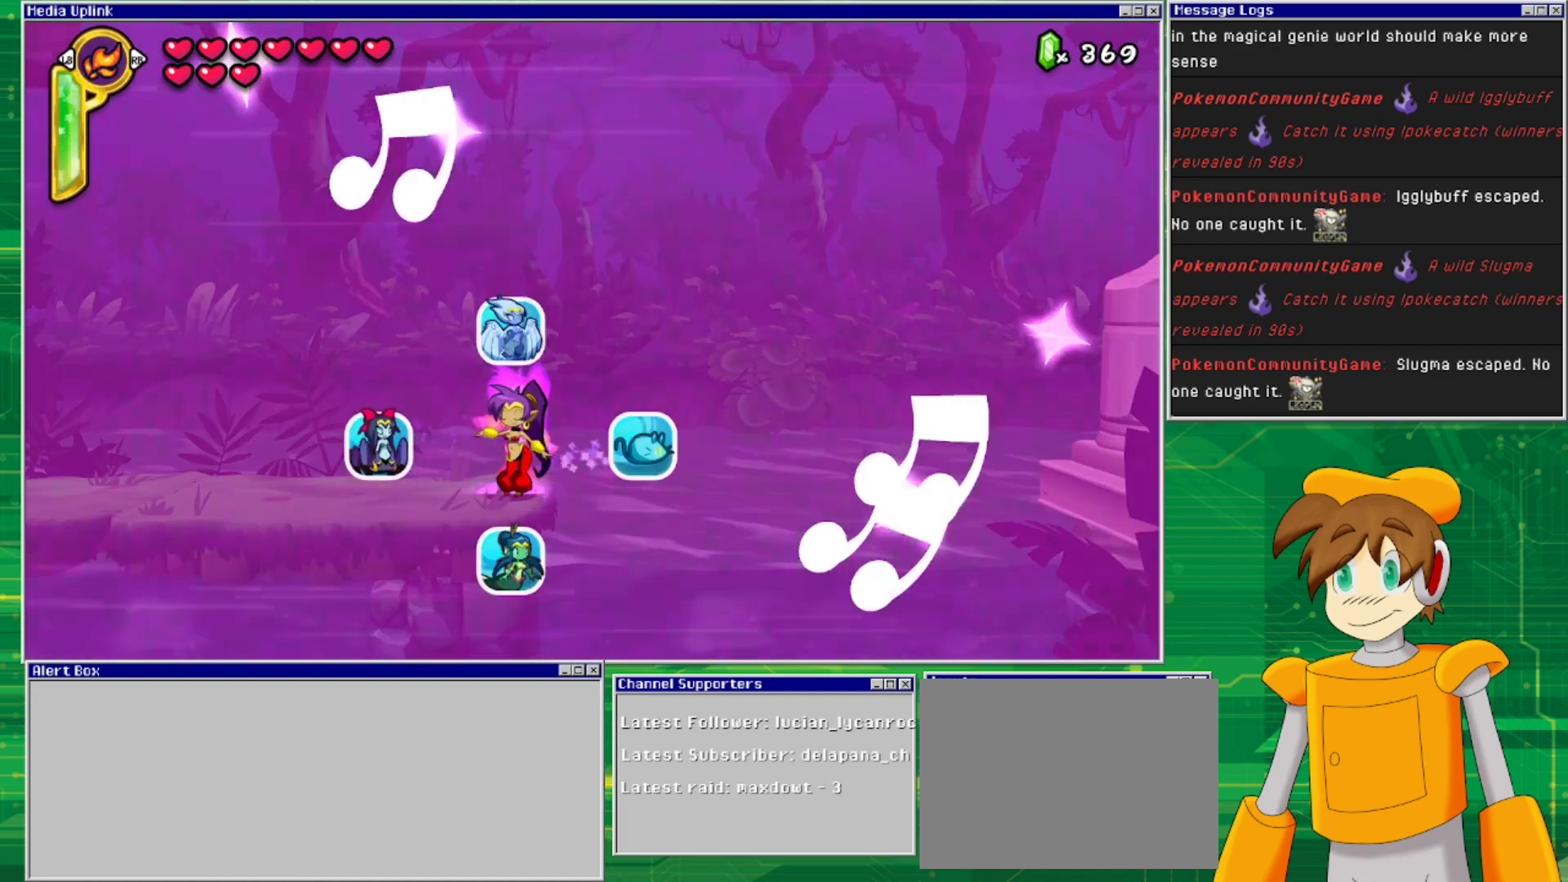
{"buttons": [], "events": [[100, "DPAD_DOWN", "down"], [300, "DPAD_DOWN", "up"]]}
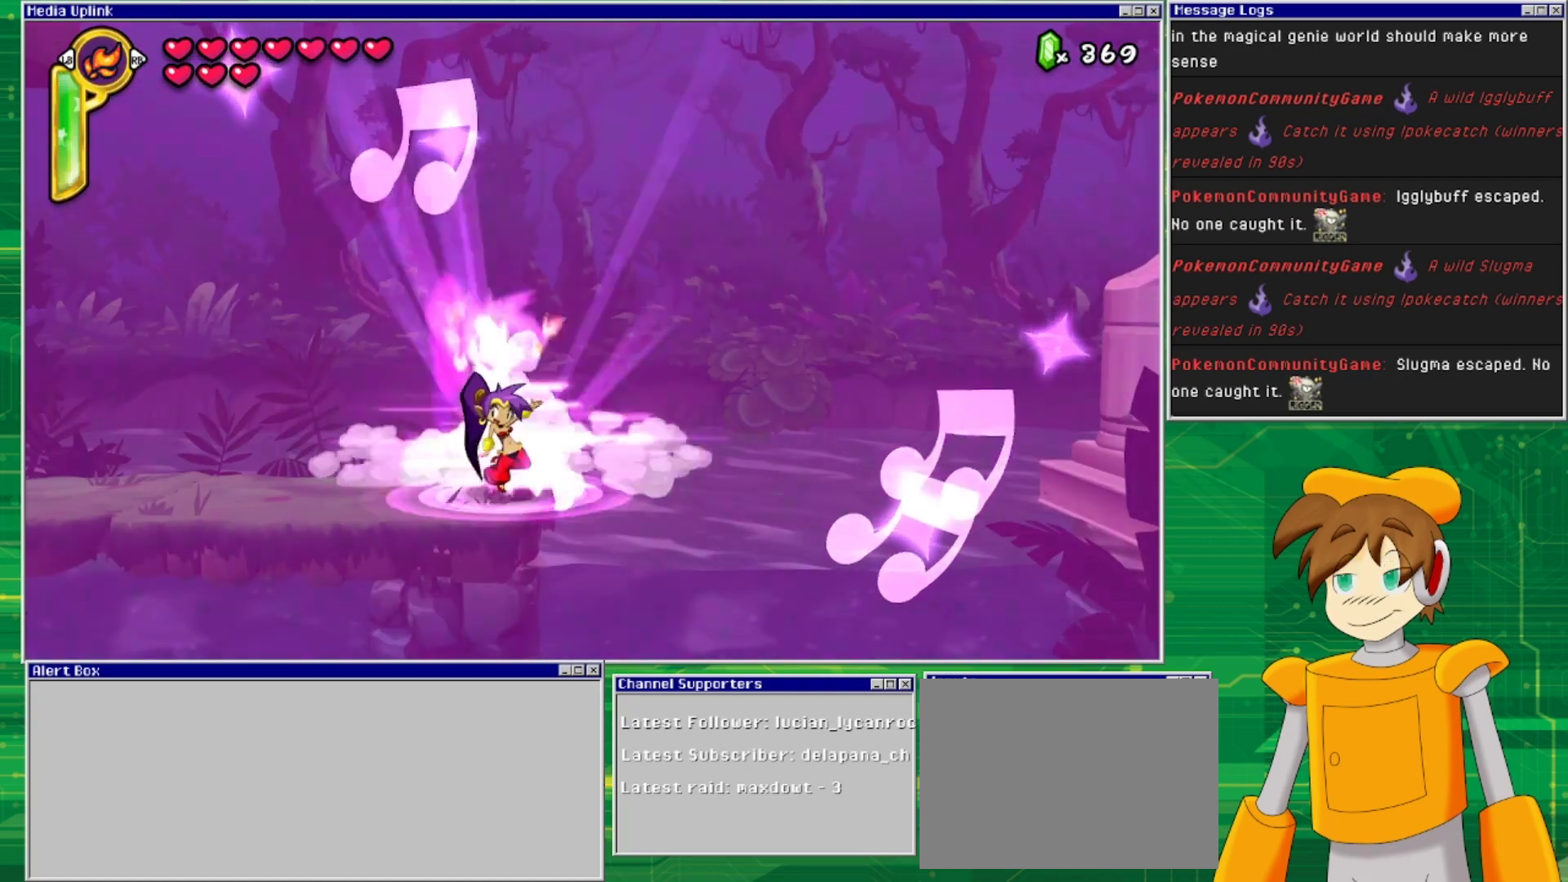
{"buttons": ["DPAD_RIGHT"], "events": [[133, "DPAD_RIGHT", "down"]]}
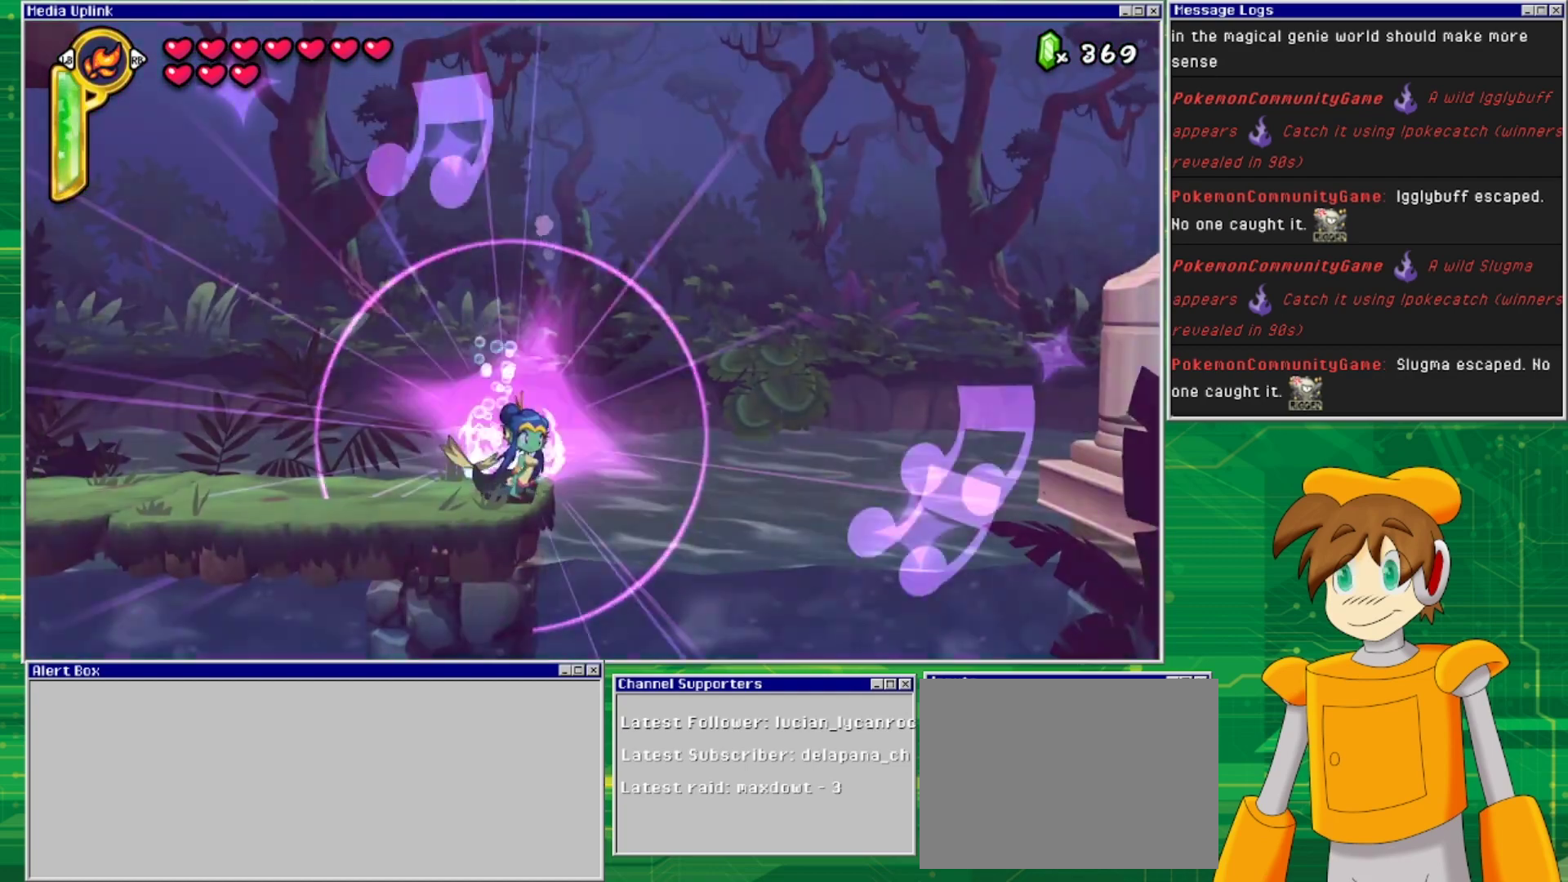
{"buttons": ["DPAD_RIGHT"], "events": [[200, "CROSS", "down"], [300, "CROSS", "up"]]}
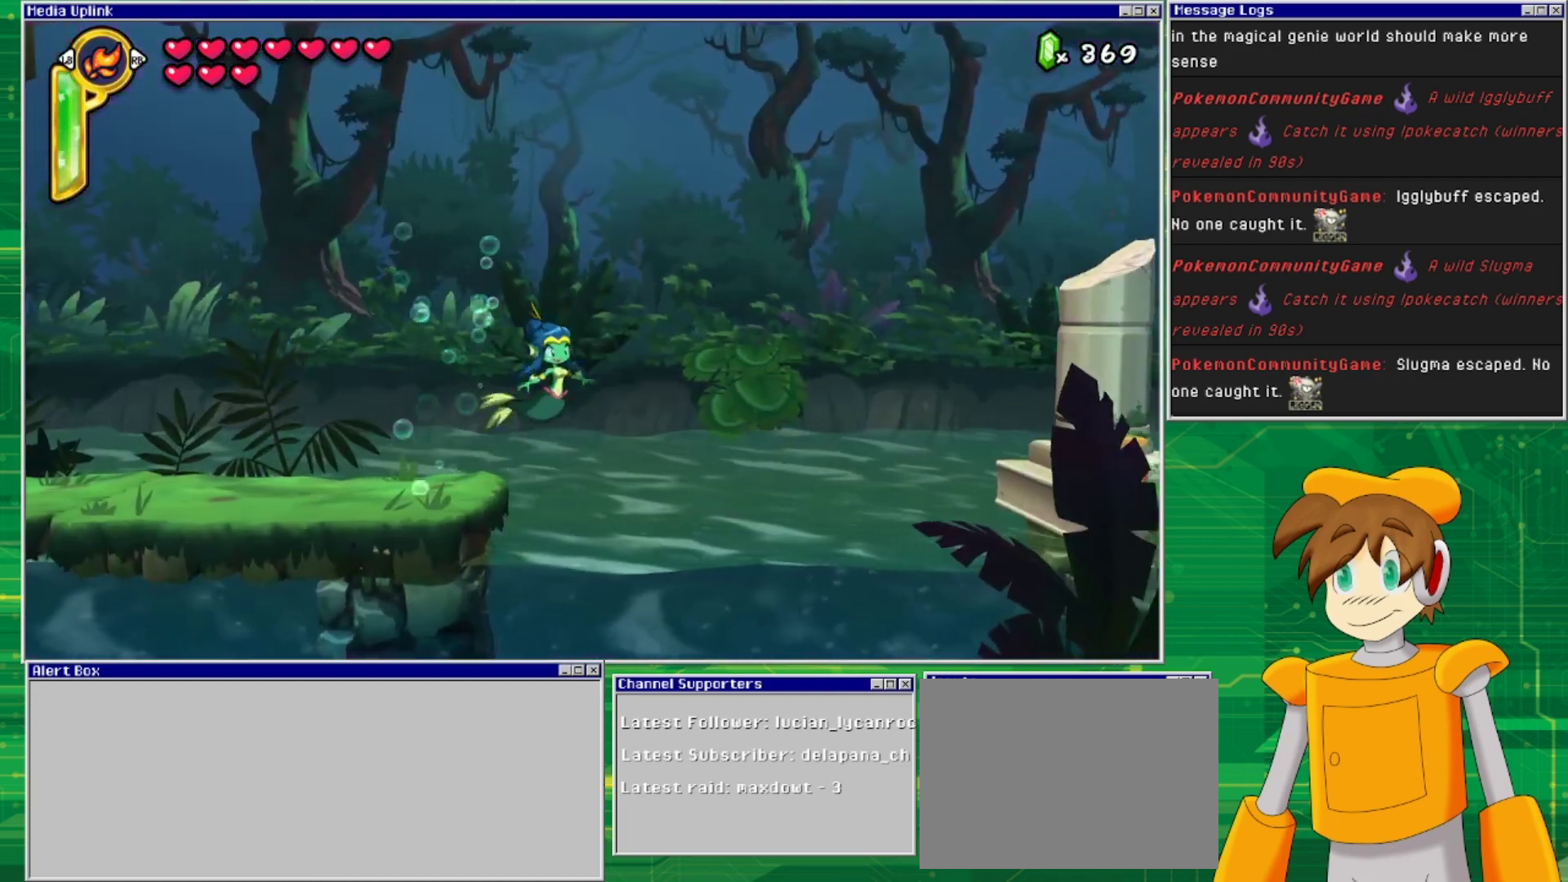
{"buttons": ["DPAD_DOWN"], "events": [[267, "DPAD_RIGHT", "up"], [400, "DPAD_DOWN", "down"]]}
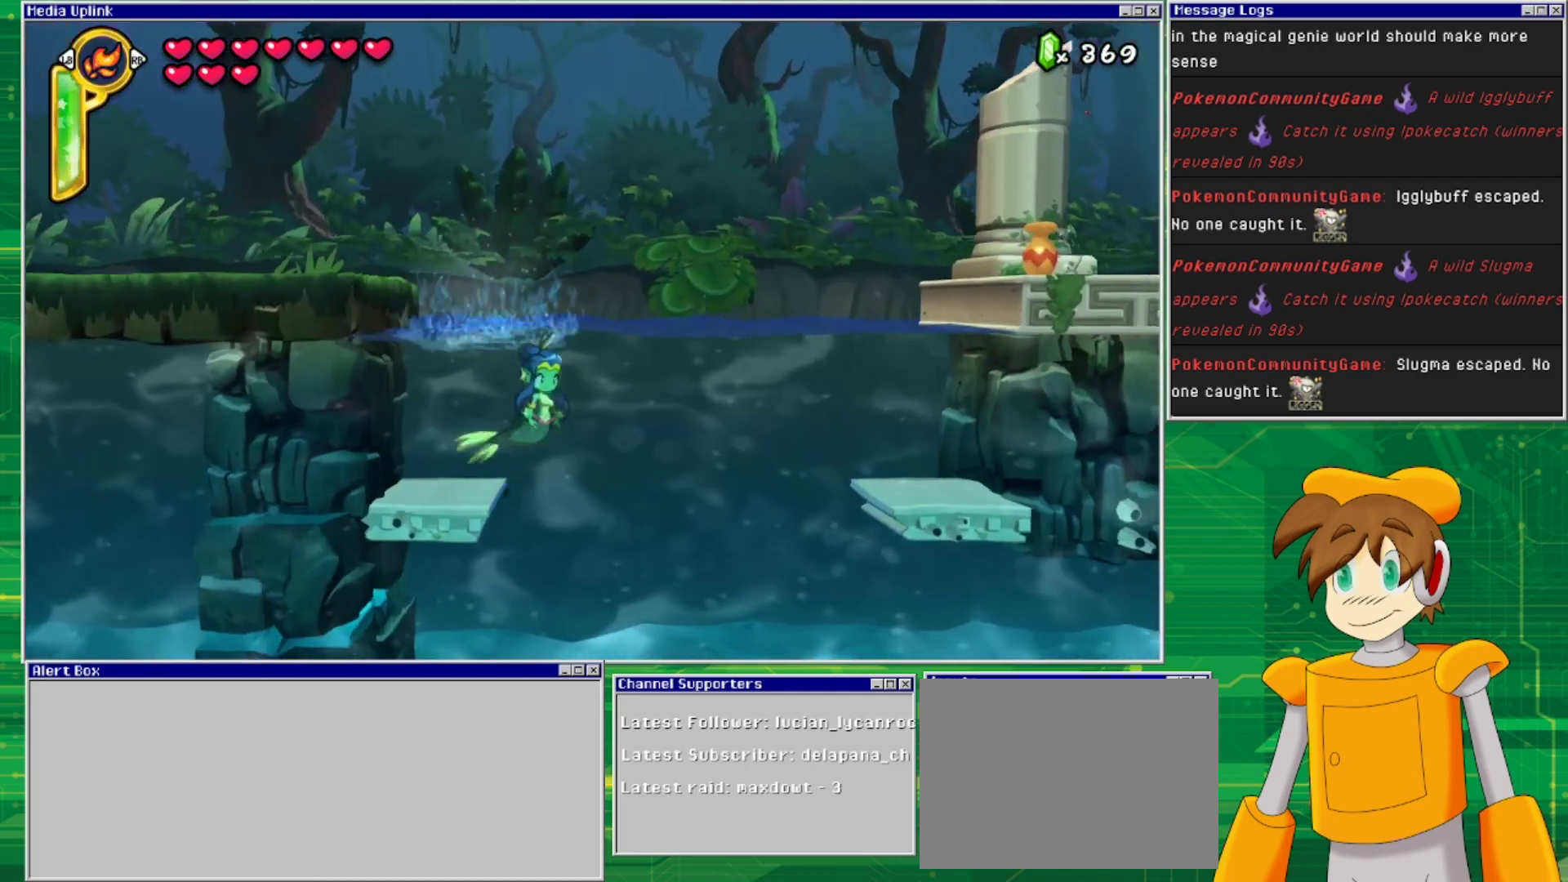
{"buttons": ["DPAD_DOWN", "DPAD_RIGHT"], "events": [[233, "DPAD_RIGHT", "down"]]}
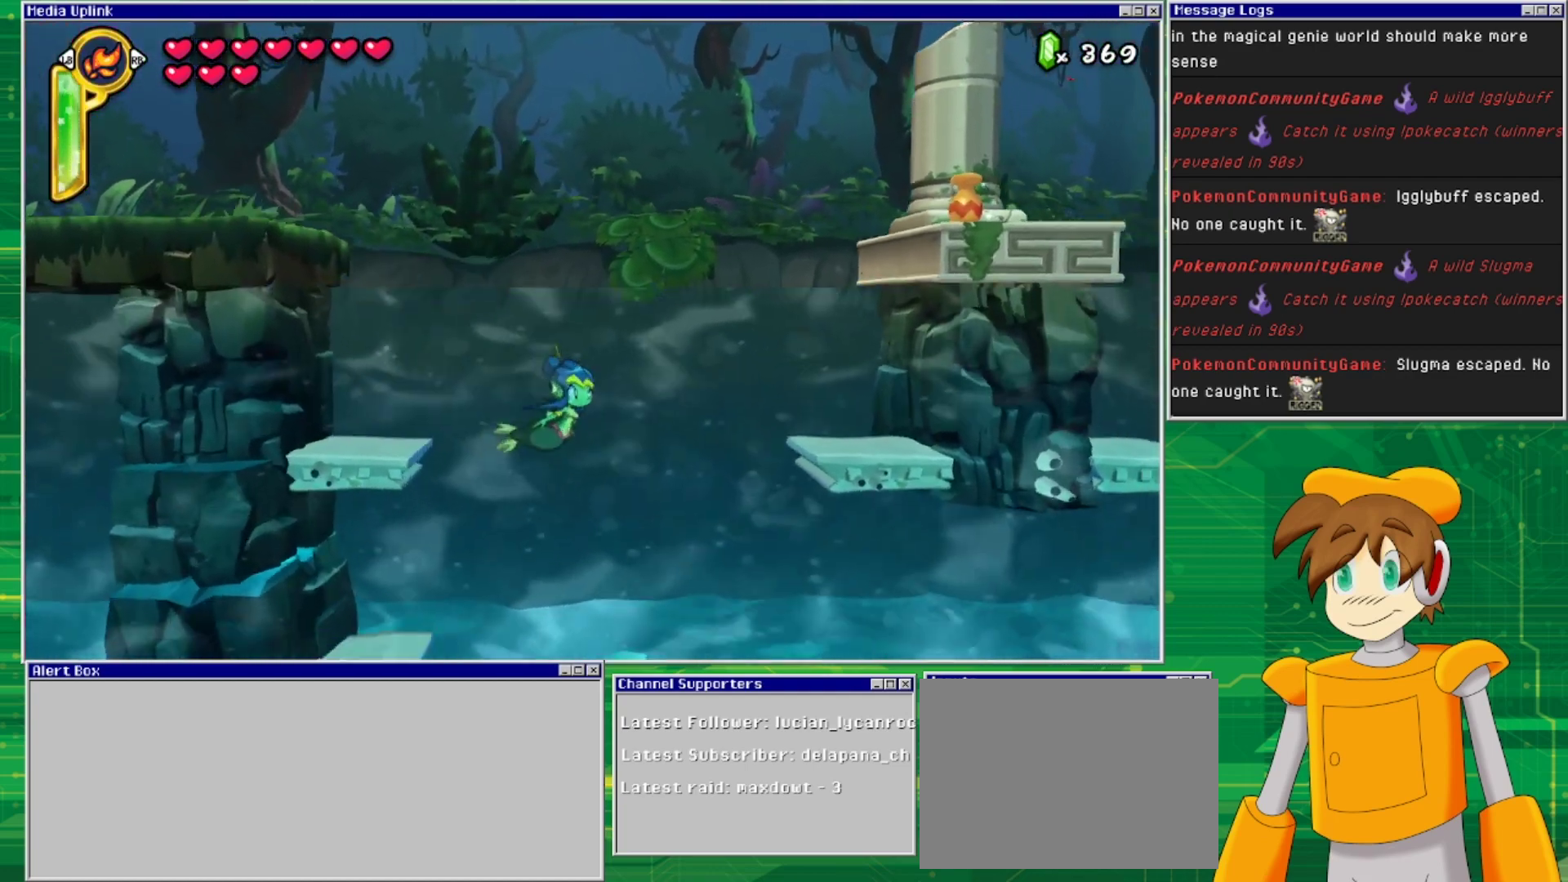
{"buttons": ["DPAD_DOWN"], "events": [[100, "DPAD_RIGHT", "up"]]}
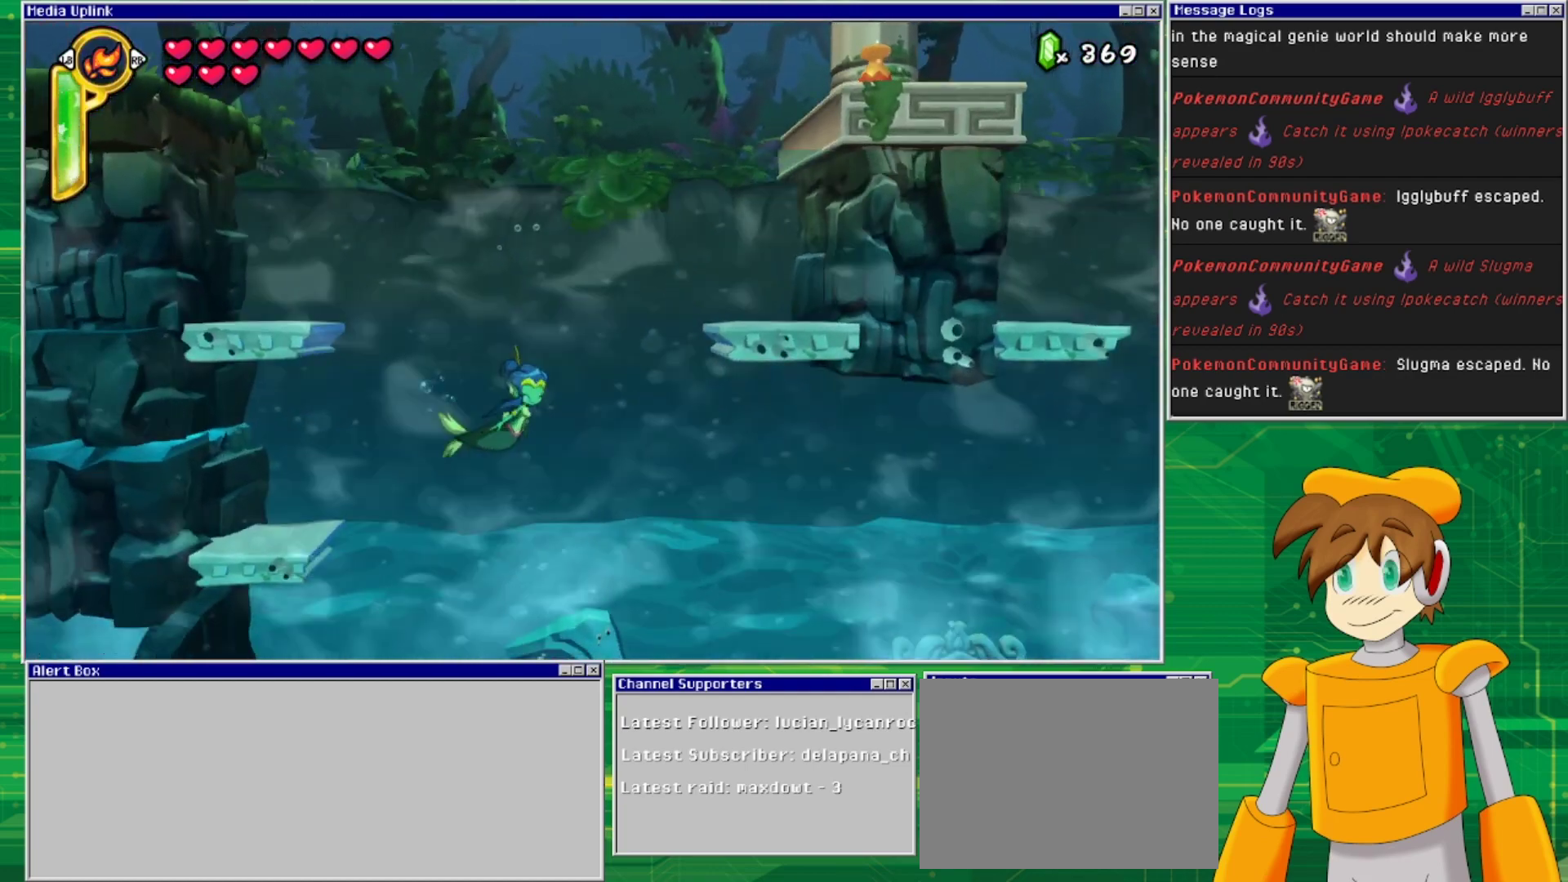
{"buttons": ["DPAD_DOWN"], "events": []}
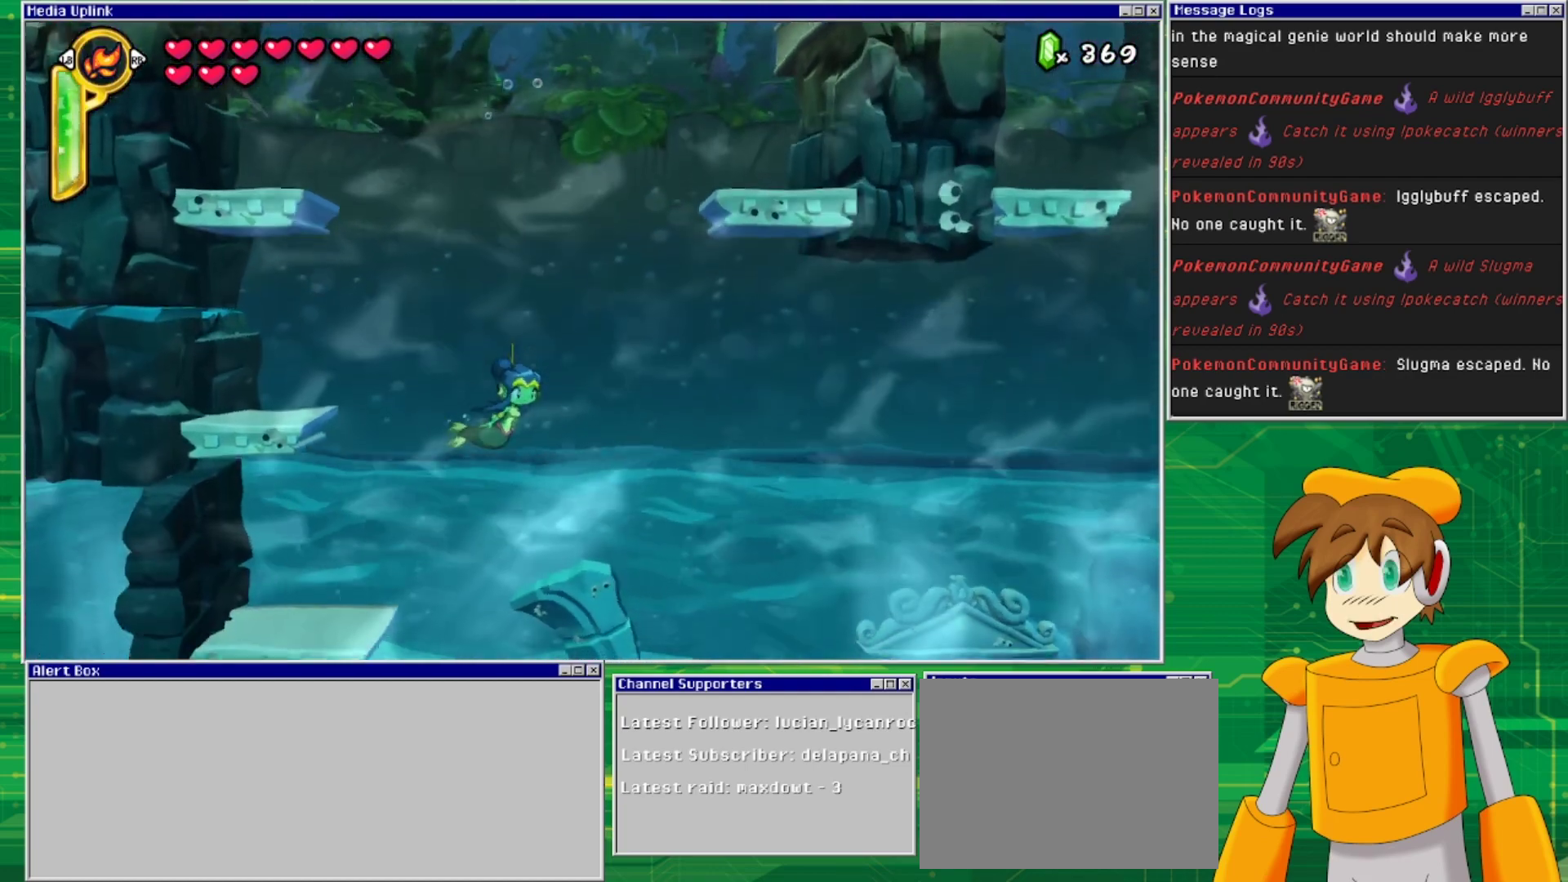
{"buttons": ["DPAD_DOWN"], "events": []}
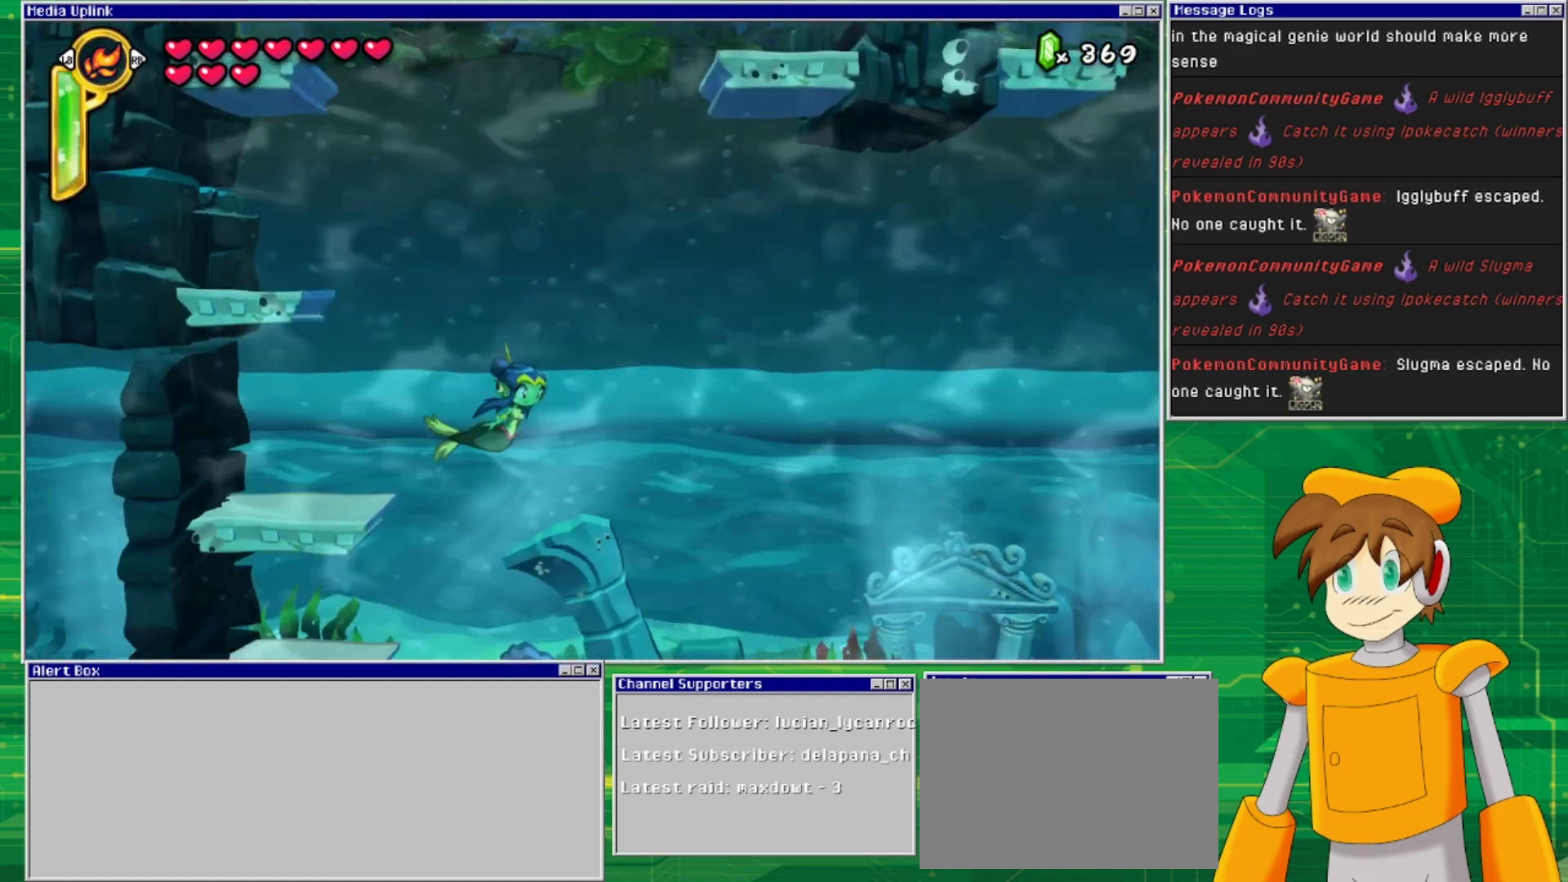
{"buttons": ["DPAD_DOWN"], "events": []}
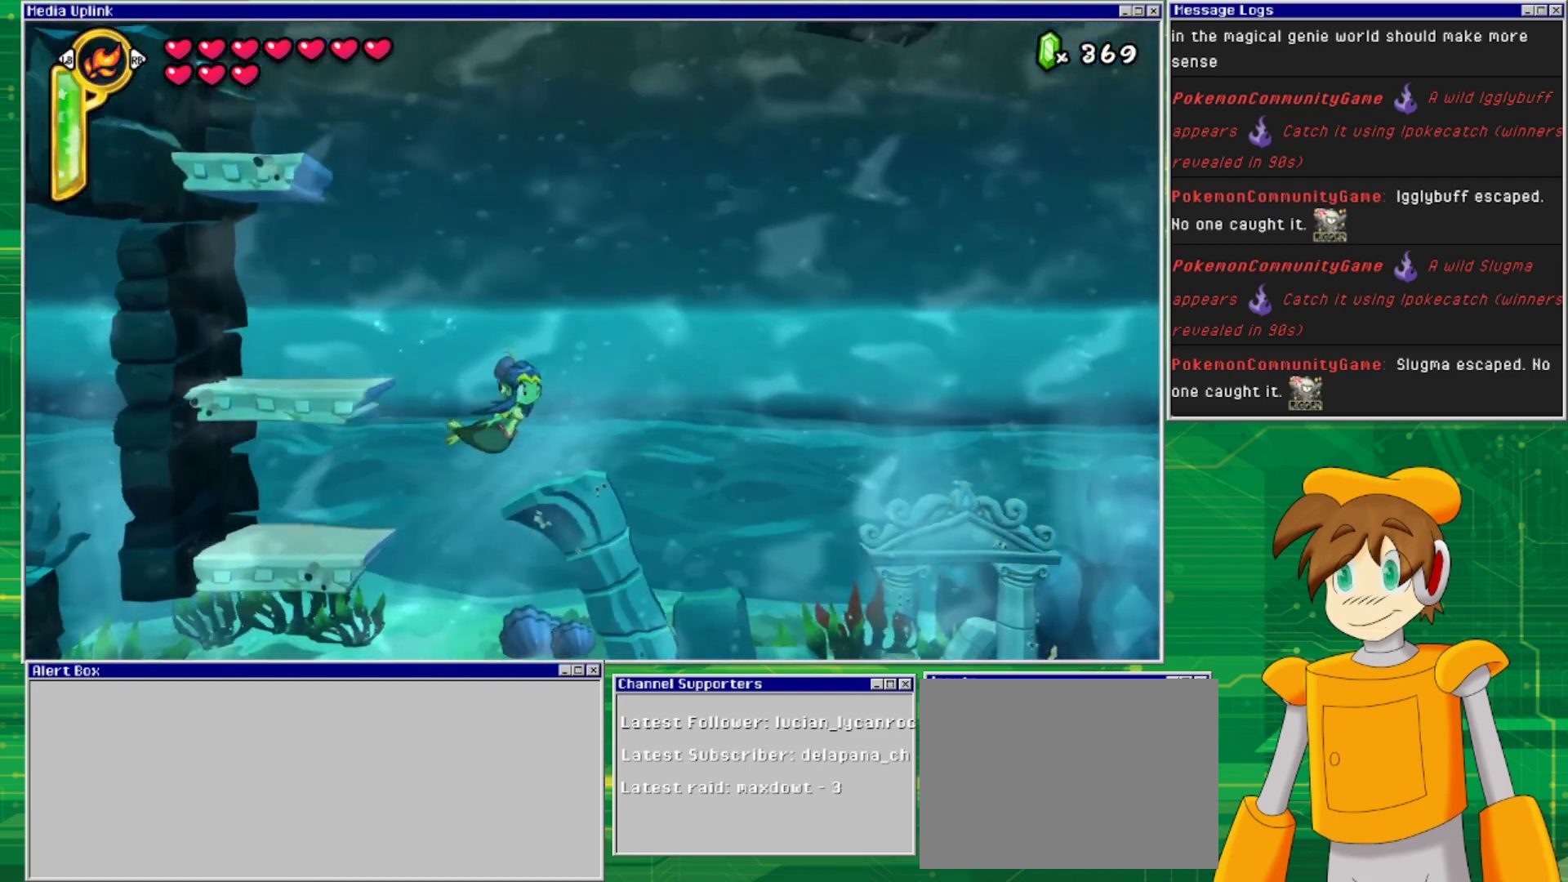
{"buttons": ["DPAD_DOWN"], "events": []}
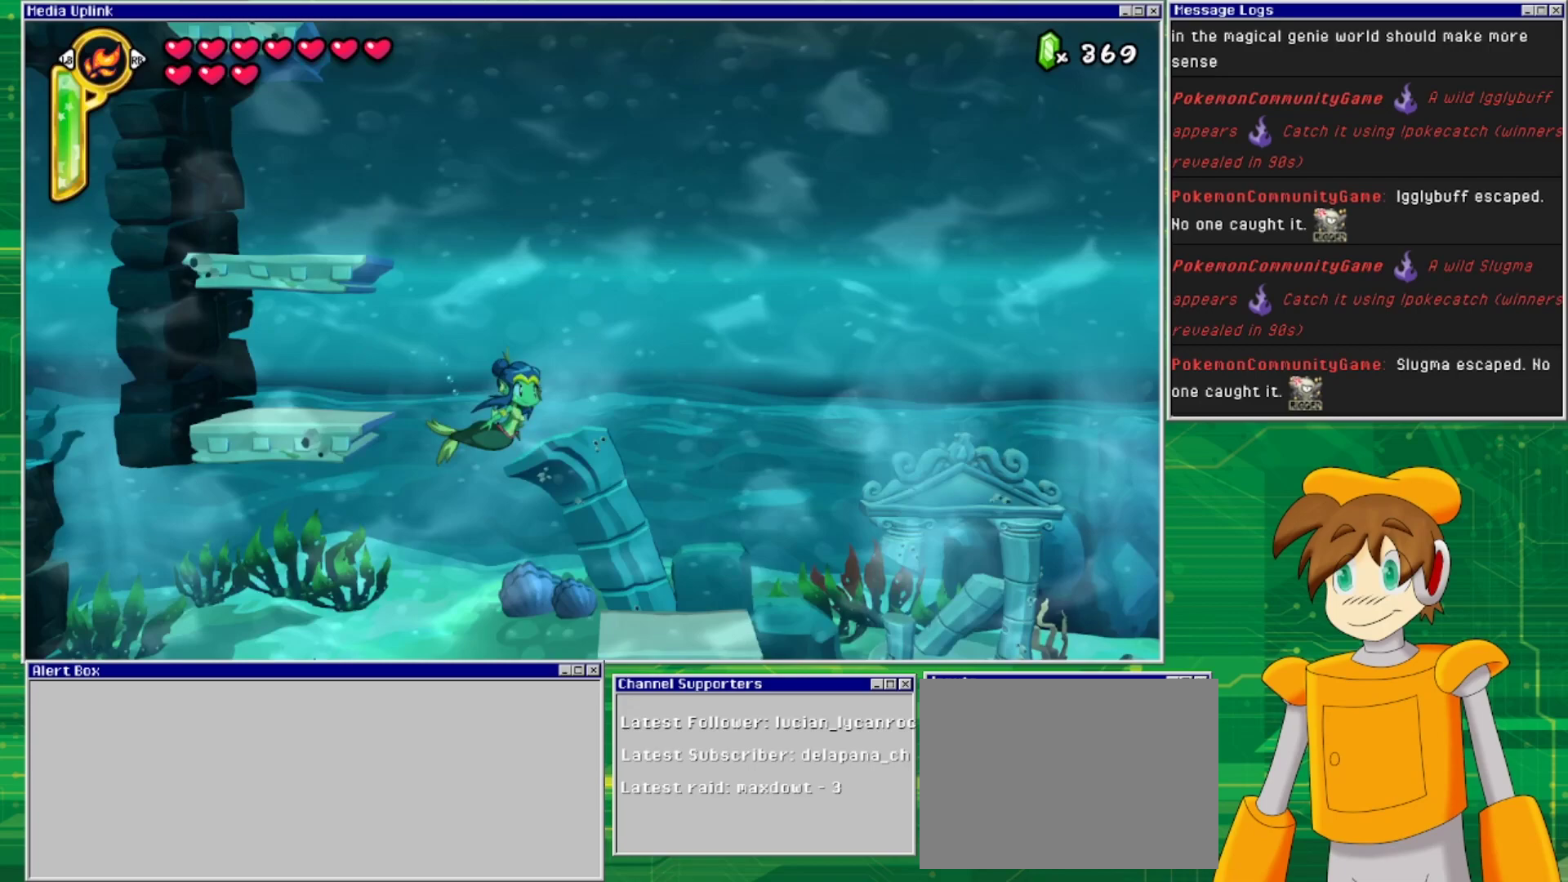
{"buttons": ["DPAD_DOWN", "DPAD_LEFT"], "events": [[33, "DPAD_LEFT", "down"]]}
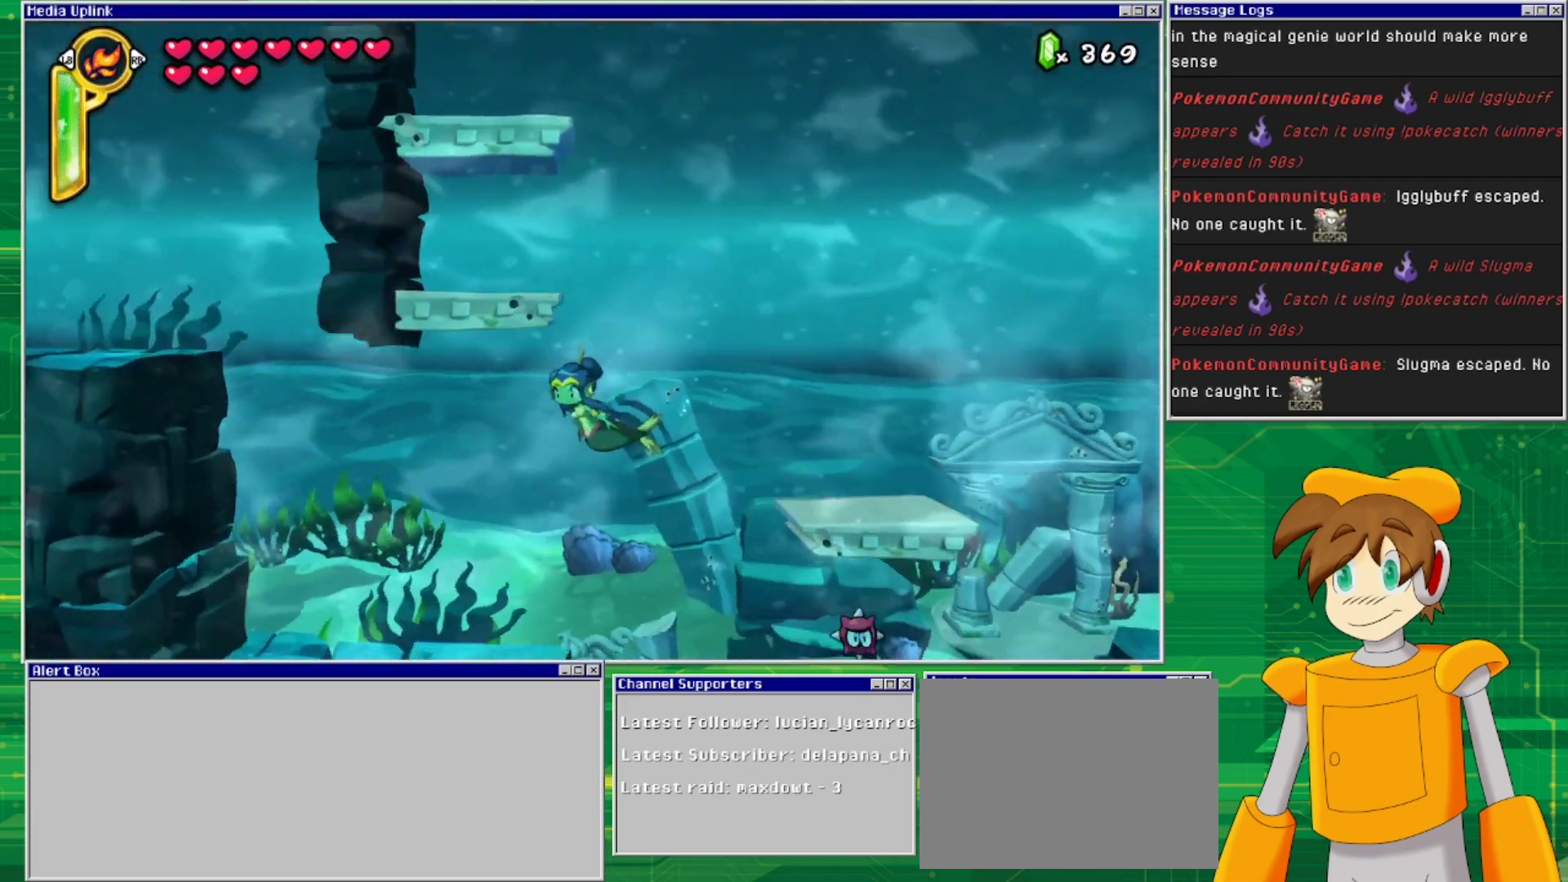
{"buttons": ["DPAD_DOWN", "DPAD_LEFT"], "events": []}
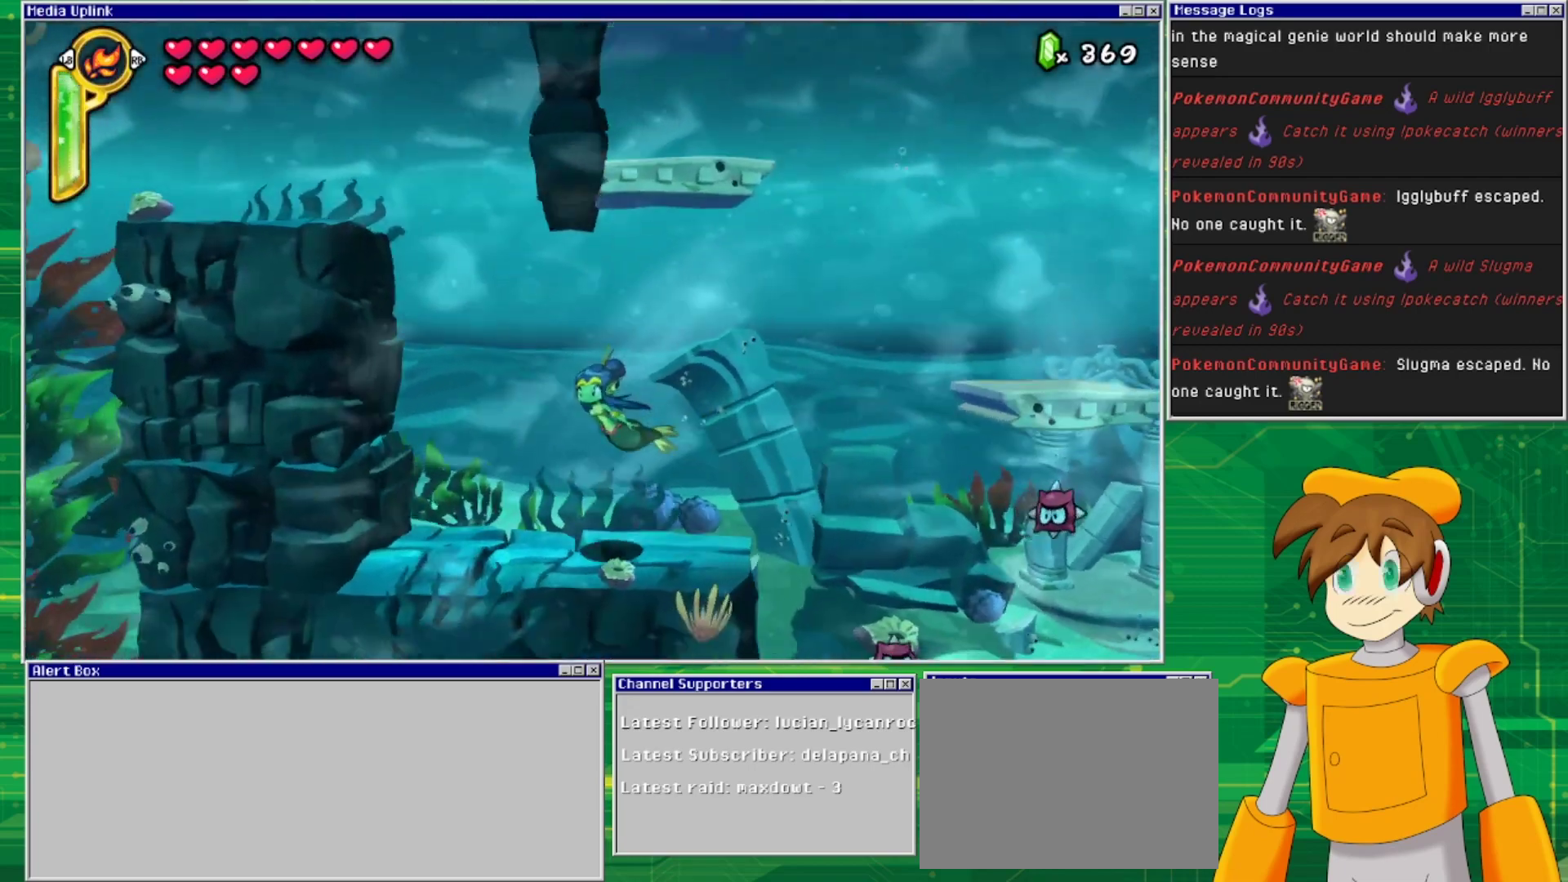
{"buttons": ["DPAD_UP", "DPAD_LEFT"], "events": [[133, "DPAD_DOWN", "up"], [200, "DPAD_UP", "down"]]}
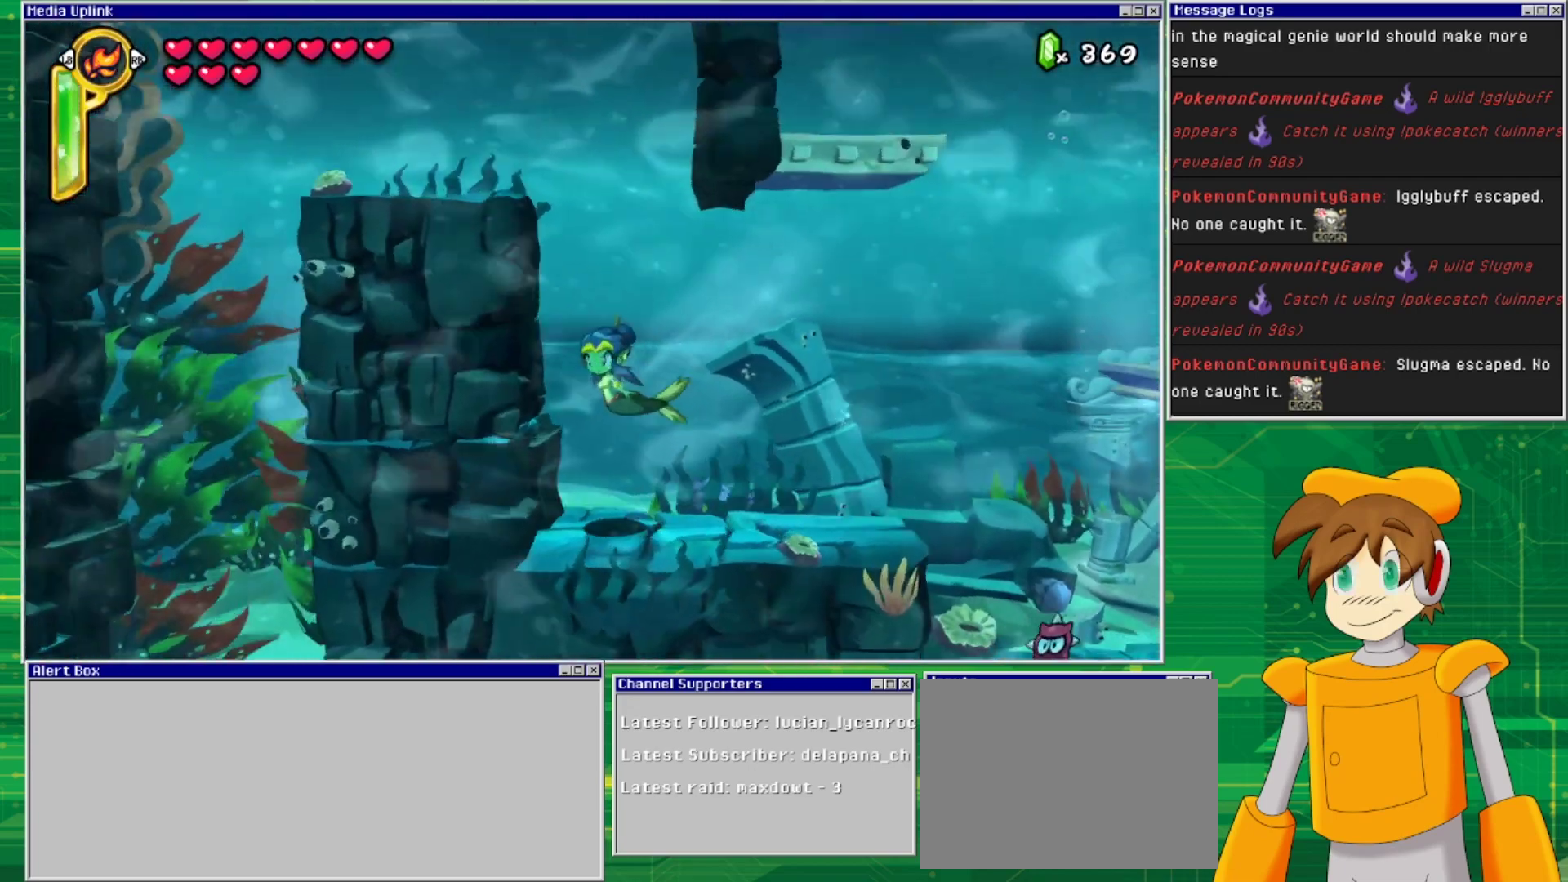
{"buttons": ["DPAD_UP"], "events": [[100, "DPAD_LEFT", "up"]]}
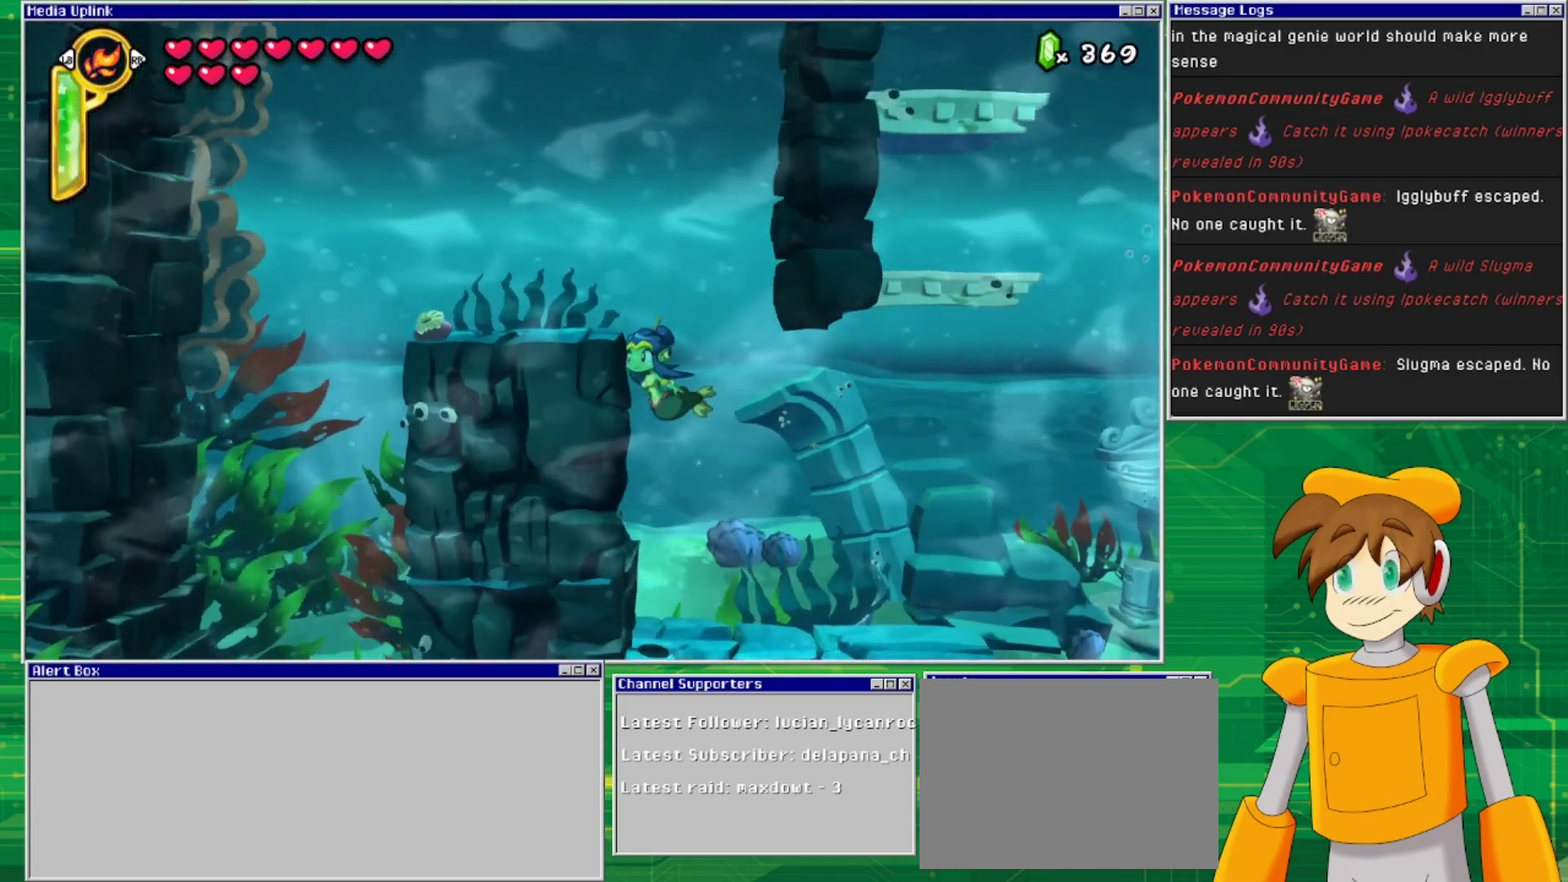
{"buttons": ["DPAD_DOWN"], "events": [[167, "DPAD_UP", "up"], [200, "DPAD_RIGHT", "down"], [233, "DPAD_DOWN", "down"], [233, "DPAD_RIGHT", "up"]]}
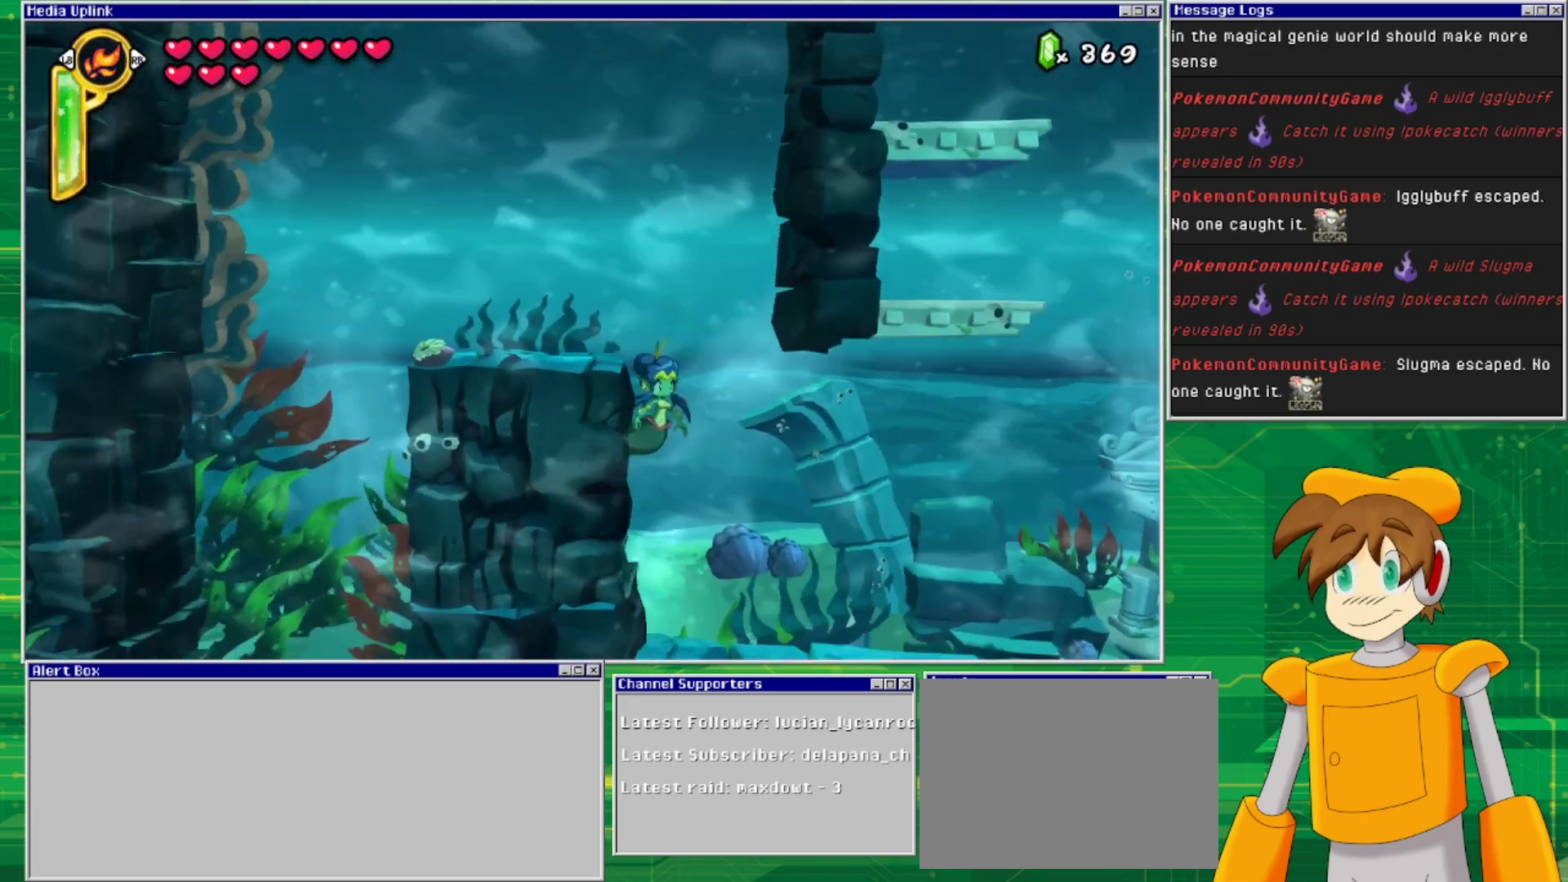
{"buttons": ["DPAD_DOWN", "DPAD_RIGHT"], "events": [[100, "DPAD_RIGHT", "down"]]}
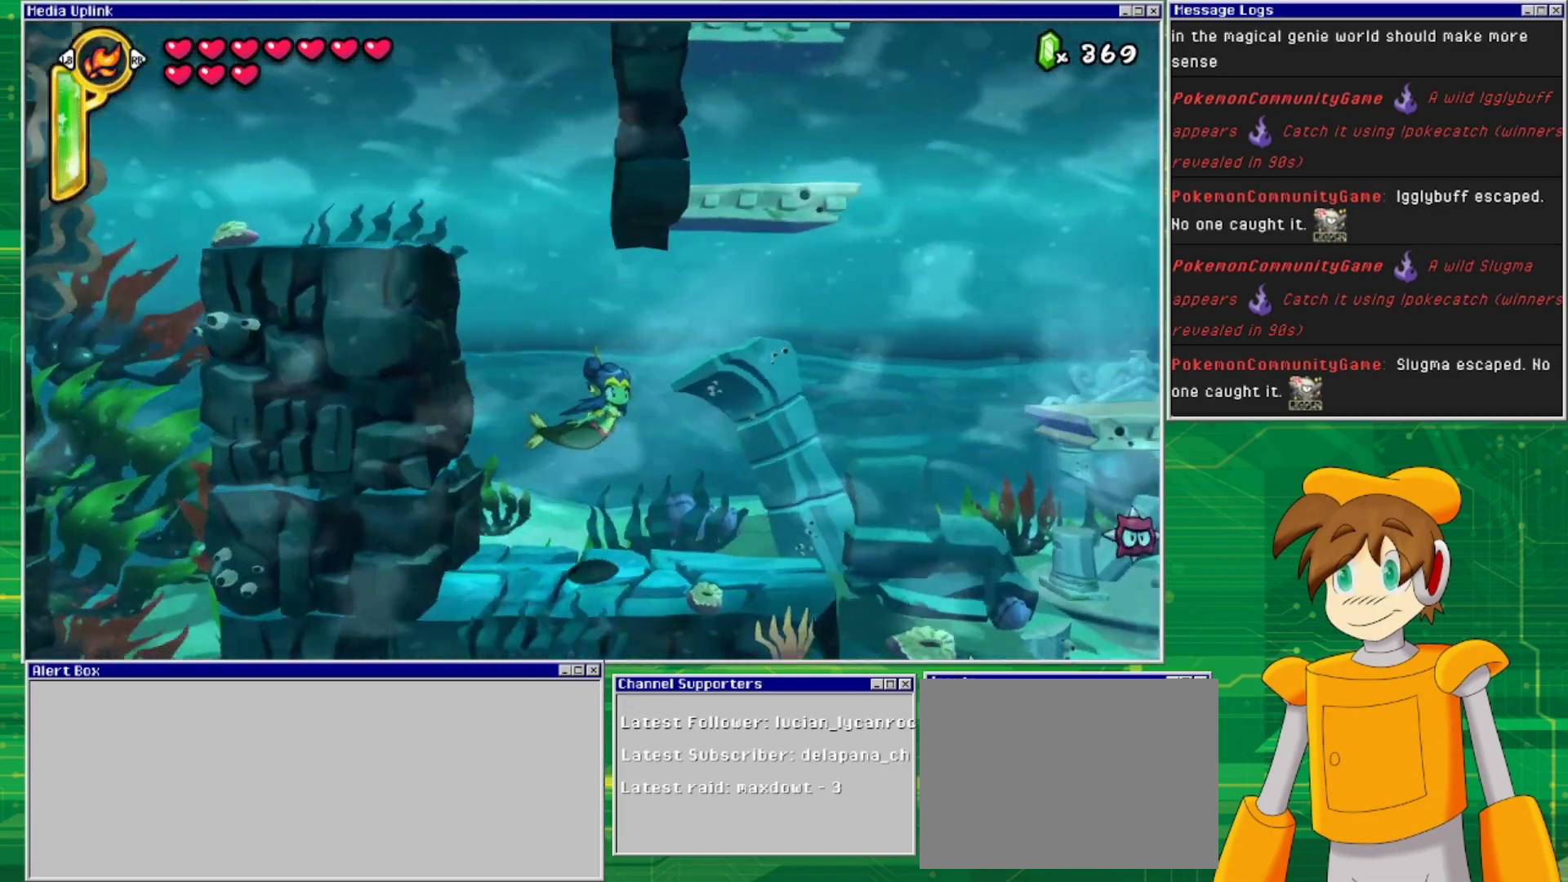
{"buttons": ["DPAD_RIGHT"], "events": [[333, "DPAD_DOWN", "up"]]}
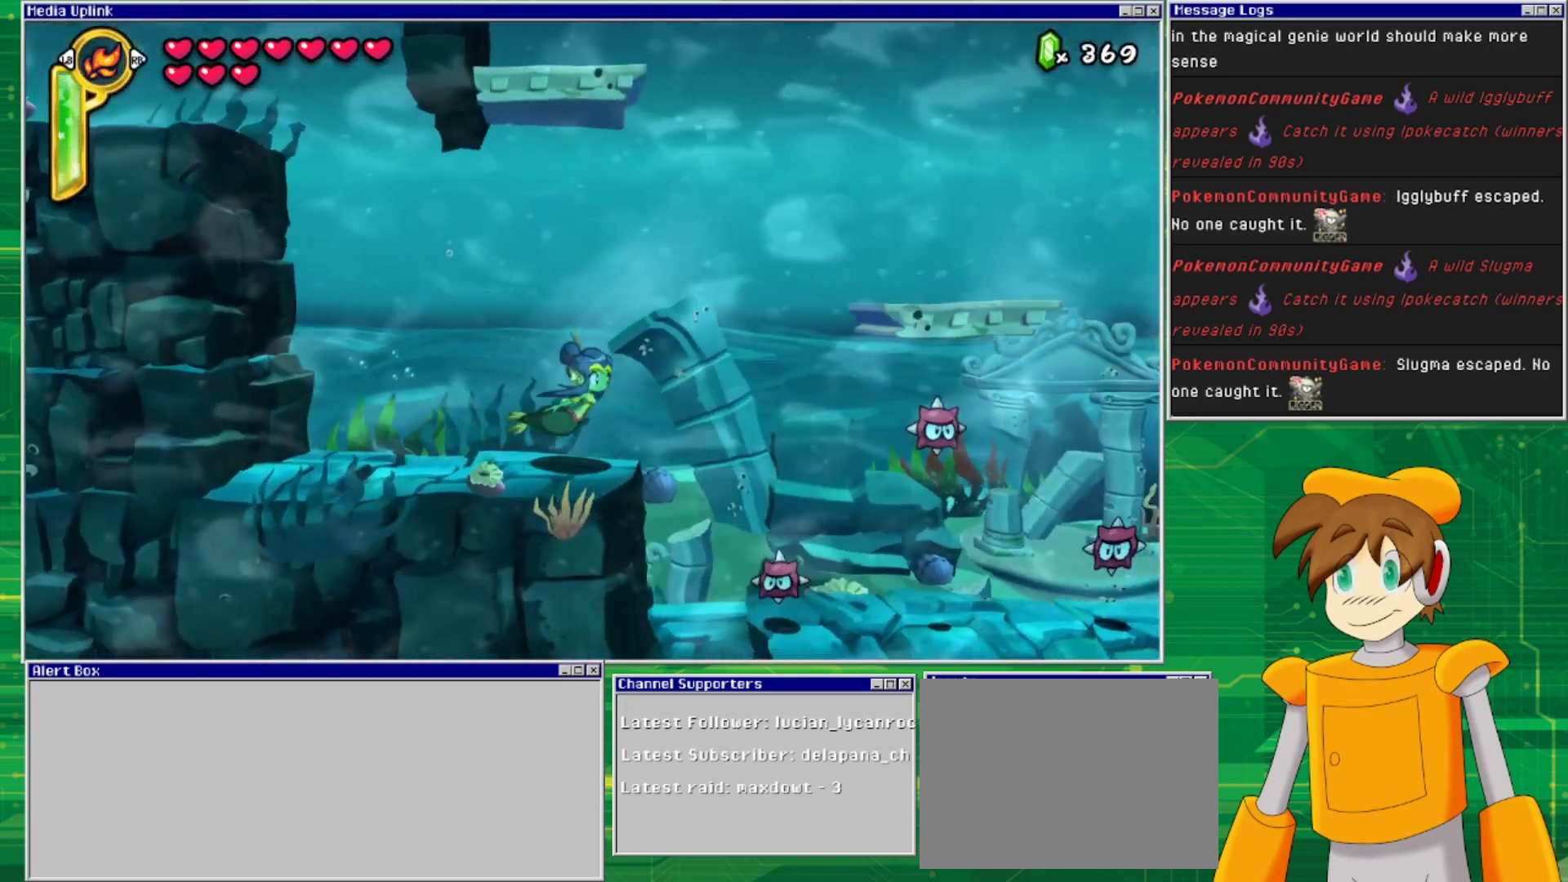
{"buttons": ["SQUARE"], "events": [[233, "DPAD_DOWN", "down"], [433, "DPAD_RIGHT", "up"], [467, "SQUARE", "down"], [500, "DPAD_DOWN", "up"]]}
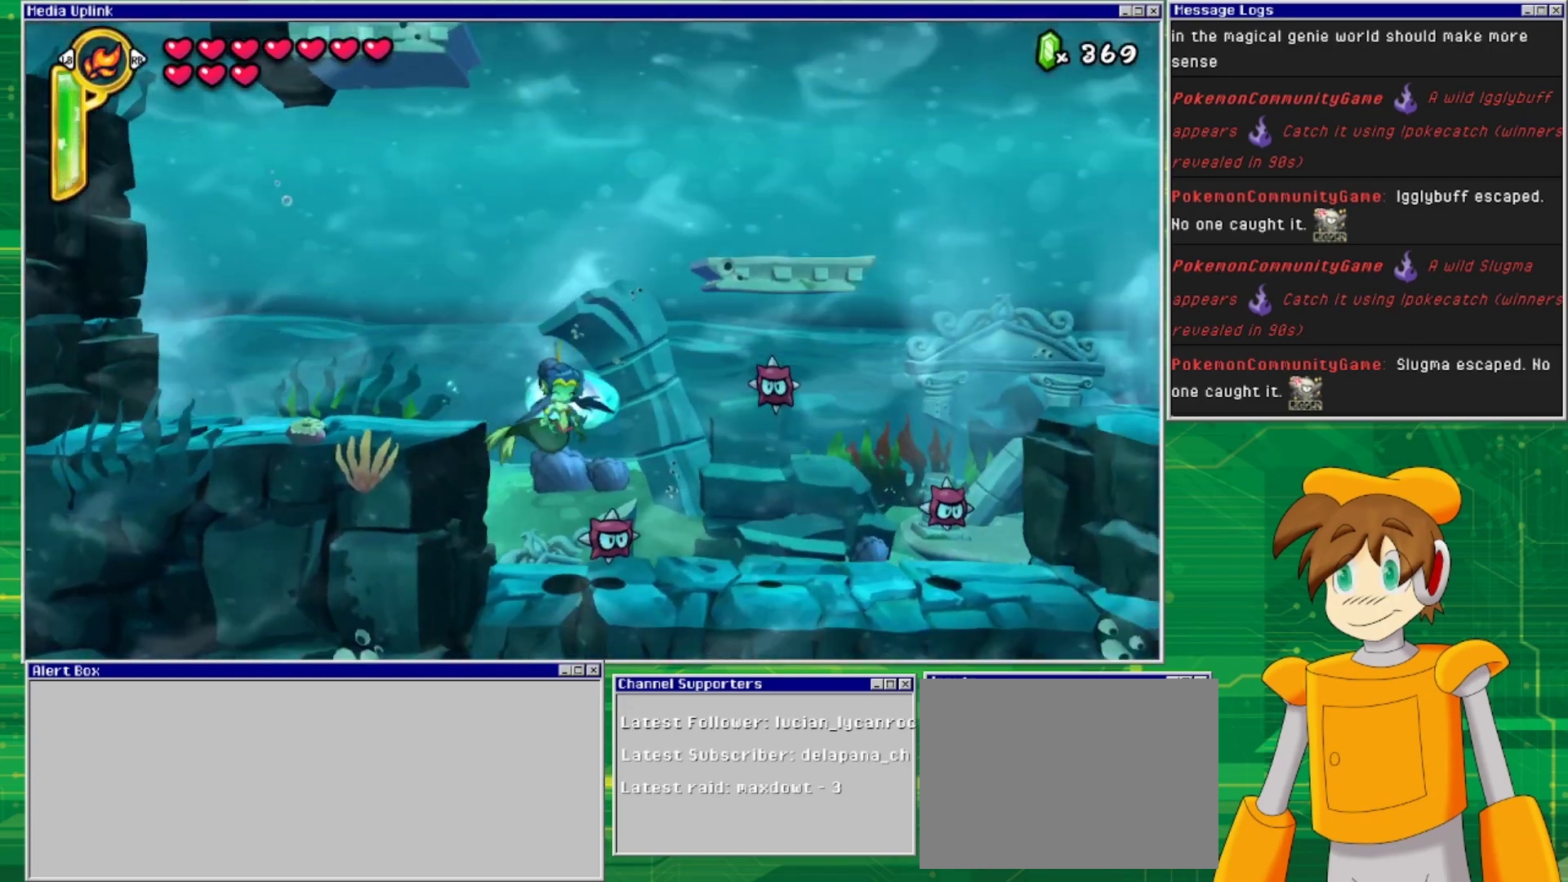
{"buttons": [], "events": [[100, "SQUARE", "up"]]}